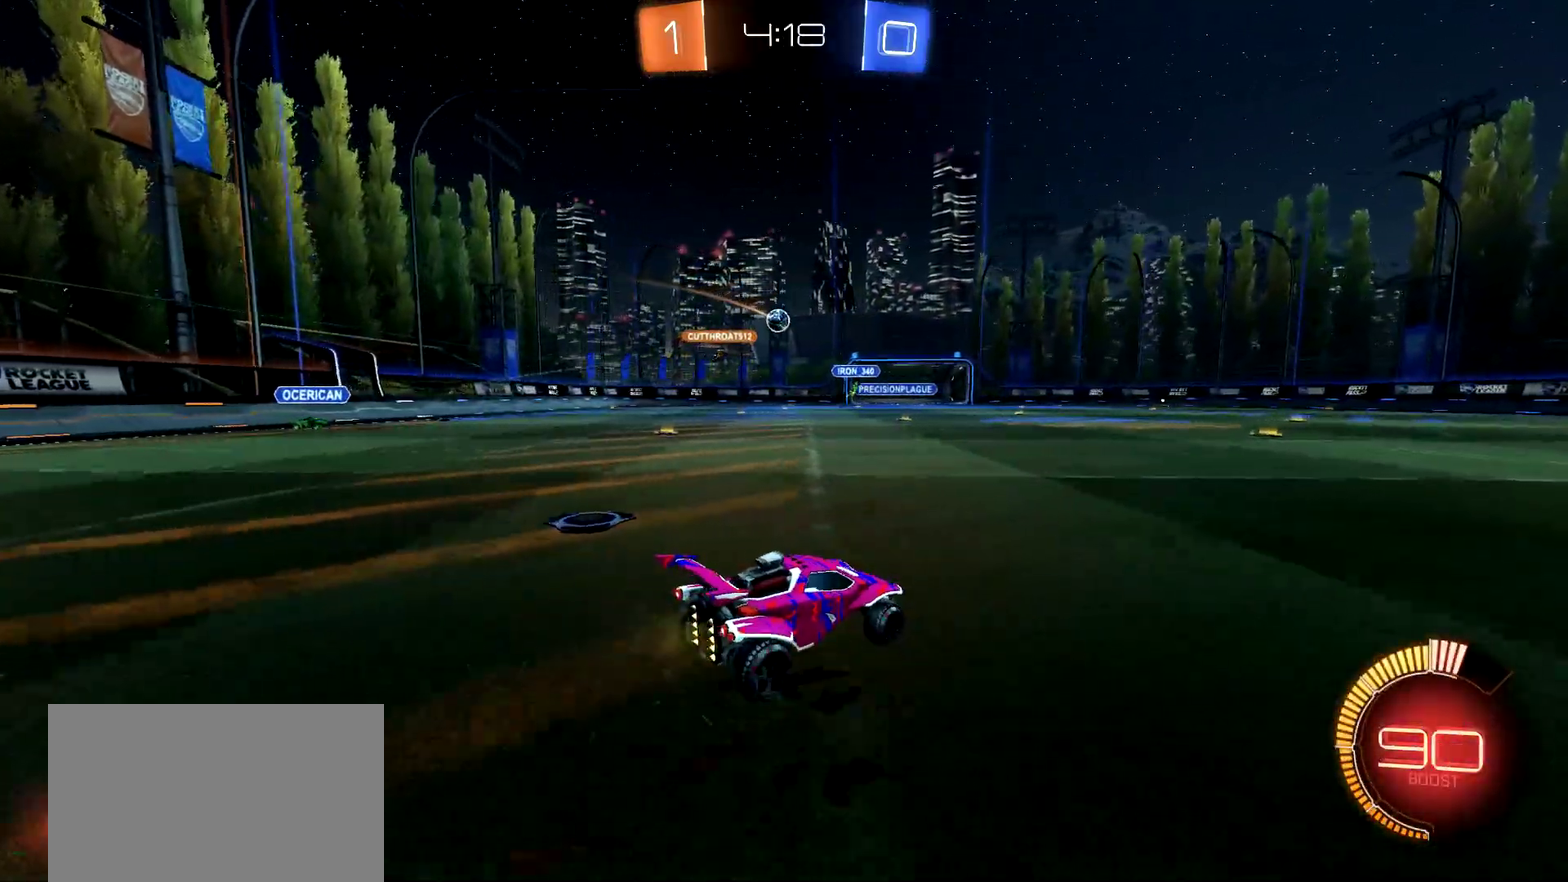
Gameplay with a controller (PlayStation layout); each line is a JSON object with the inputs held at the frame after it. "events" lists button and stick changes between this image and that frame as [ms after this image, input, new state], when the widget could be followed in between. Not read: L1 R1 R2.
{"buttons": [], "left_stick": "center", "right_stick": "center"}
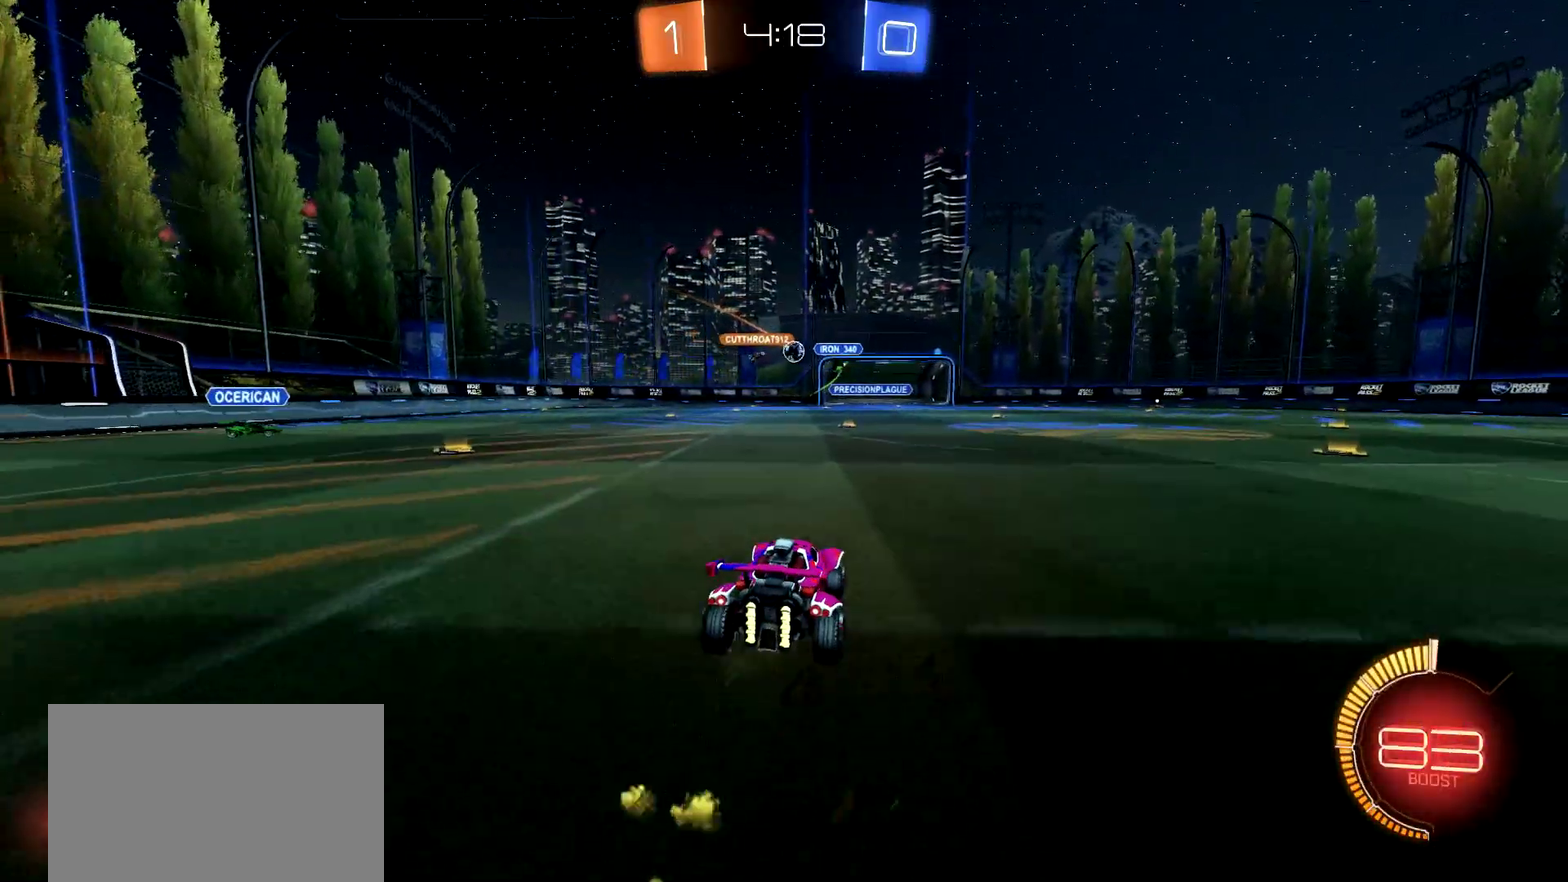
{"buttons": [], "left_stick": "center", "right_stick": "center", "events": [[33, "CIRCLE", "down"], [200, "CIRCLE", "up"]]}
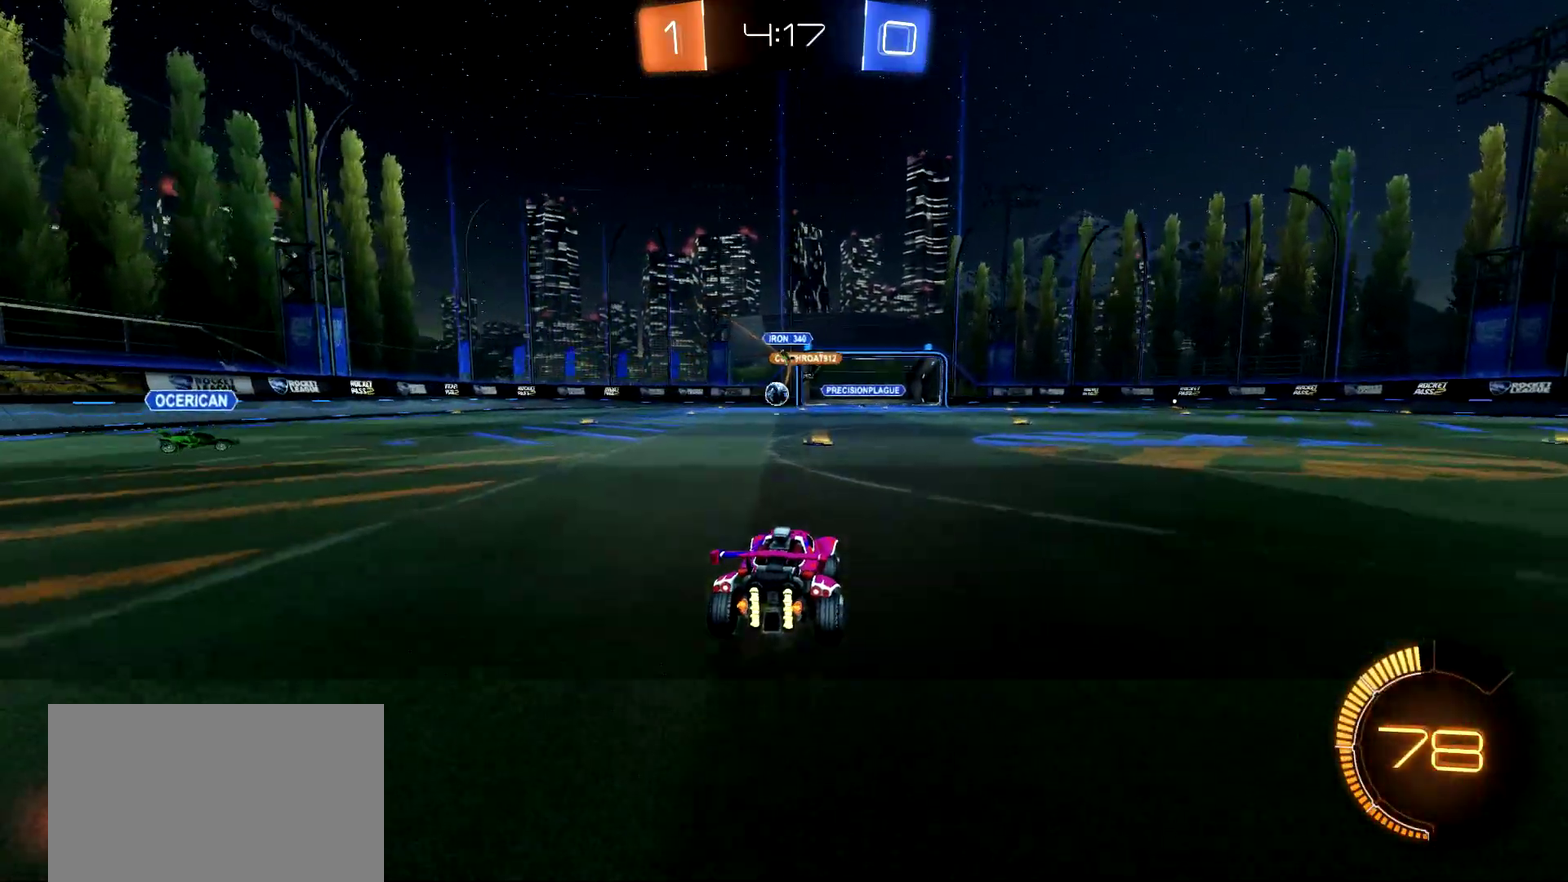
{"buttons": ["CROSS", "L2"], "left_stick": "left", "right_stick": "center", "events": [[17, "left_stick", "left"], [184, "left_stick", "center"], [468, "CROSS", "down"], [484, "L2", "down"], [501, "left_stick", "left"]]}
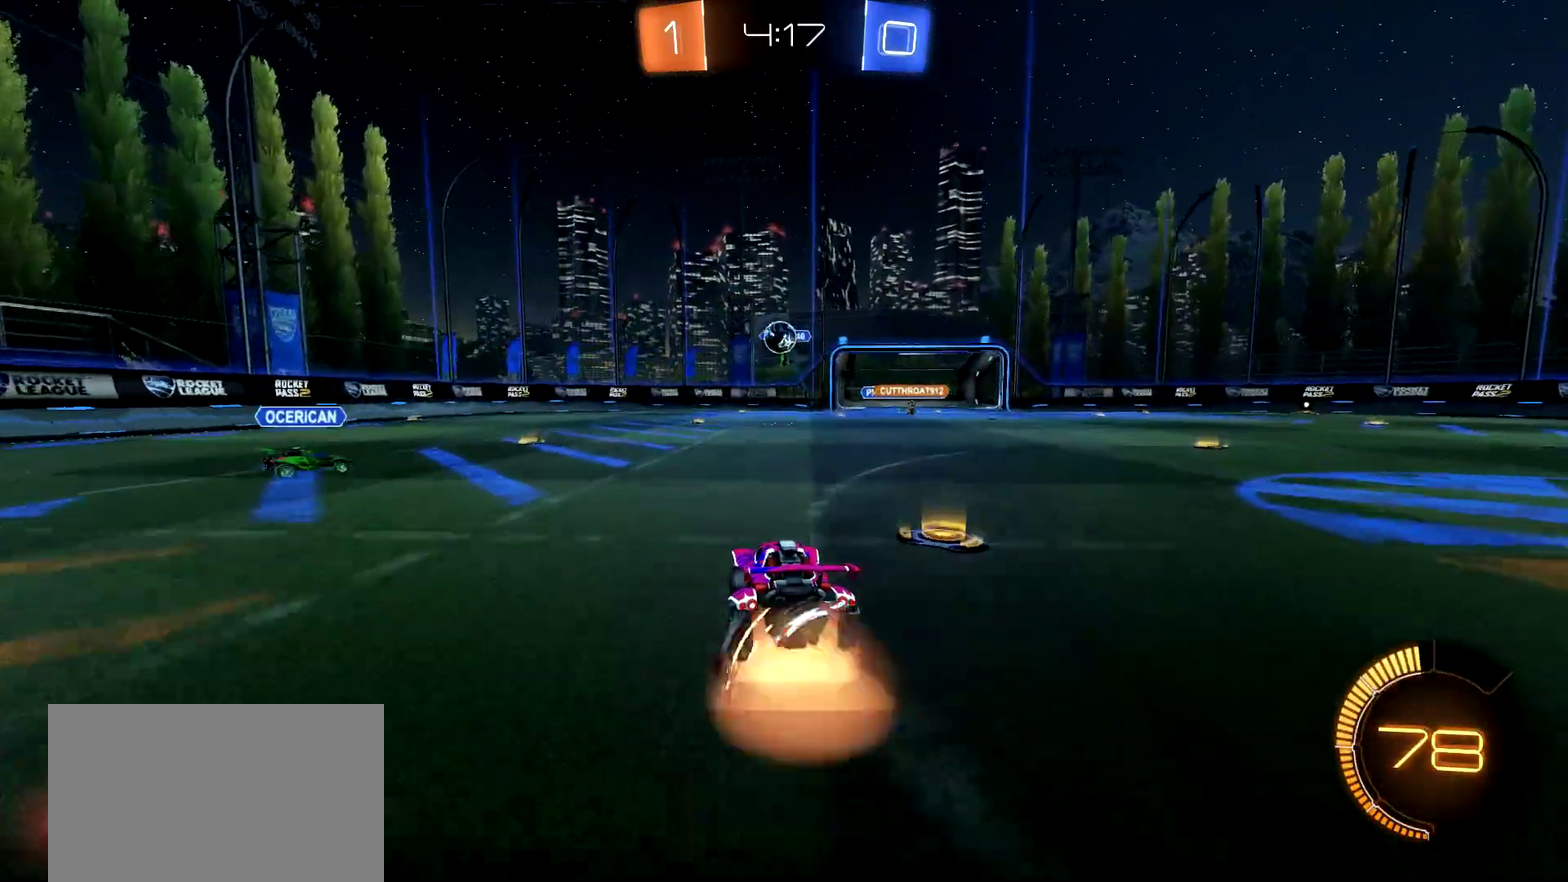
{"buttons": [], "left_stick": "up-left", "right_stick": "center", "events": [[17, "CROSS", "up"], [100, "L2", "up"], [100, "left_stick", "center"], [350, "left_stick", "up"], [434, "left_stick", "up-left"]]}
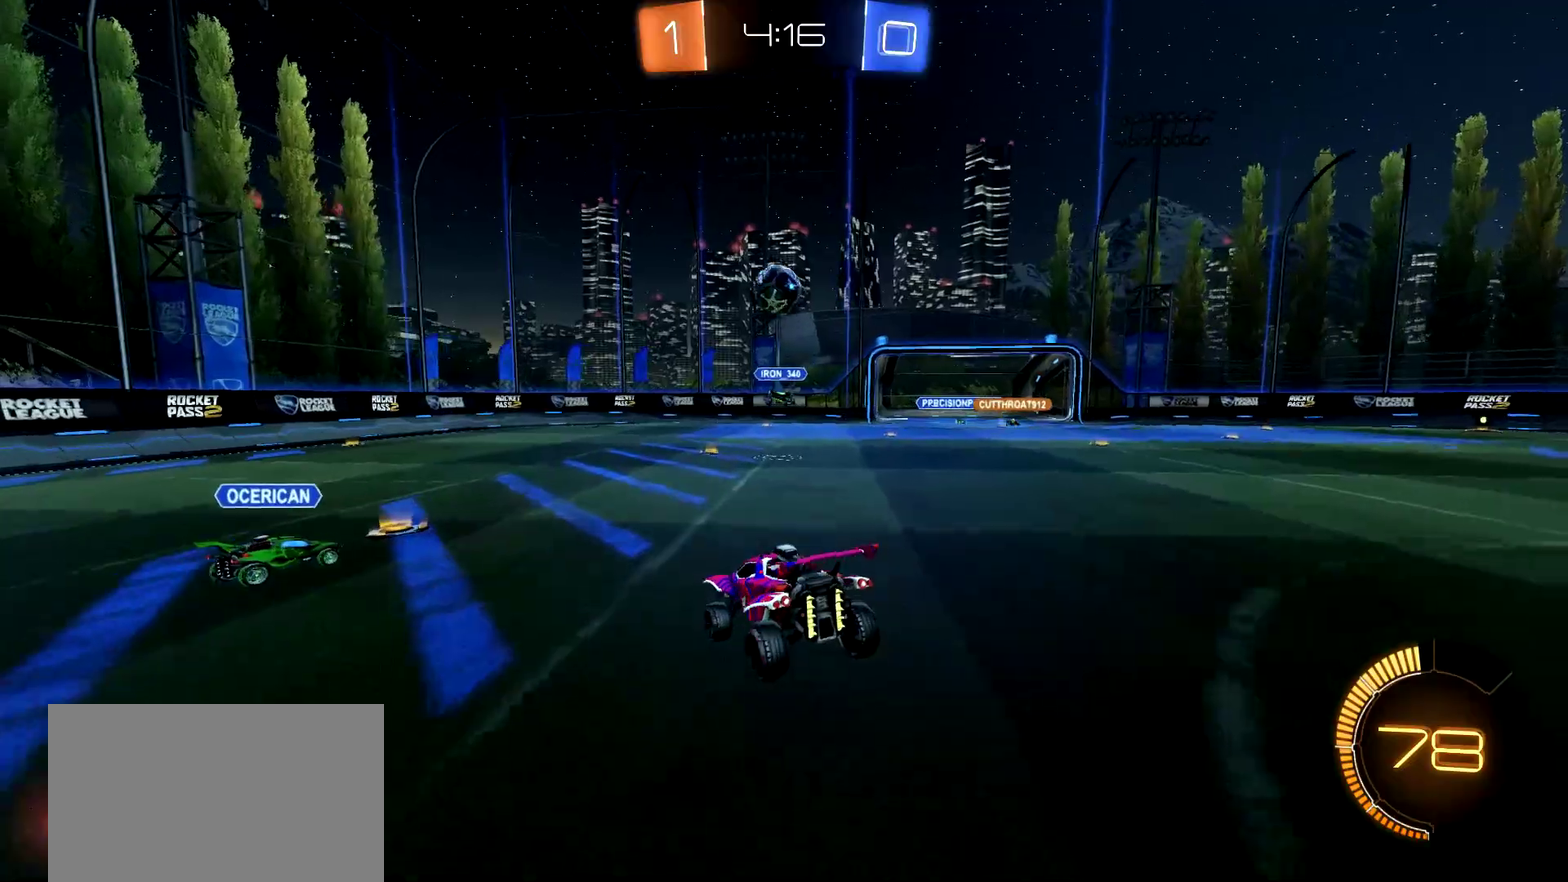
{"buttons": [], "left_stick": "down-left", "right_stick": "center", "events": [[34, "left_stick", "center"], [117, "CIRCLE", "down"], [251, "left_stick", "left"], [301, "CIRCLE", "up"], [317, "L2", "down"], [367, "left_stick", "down-left"], [501, "L2", "up"]]}
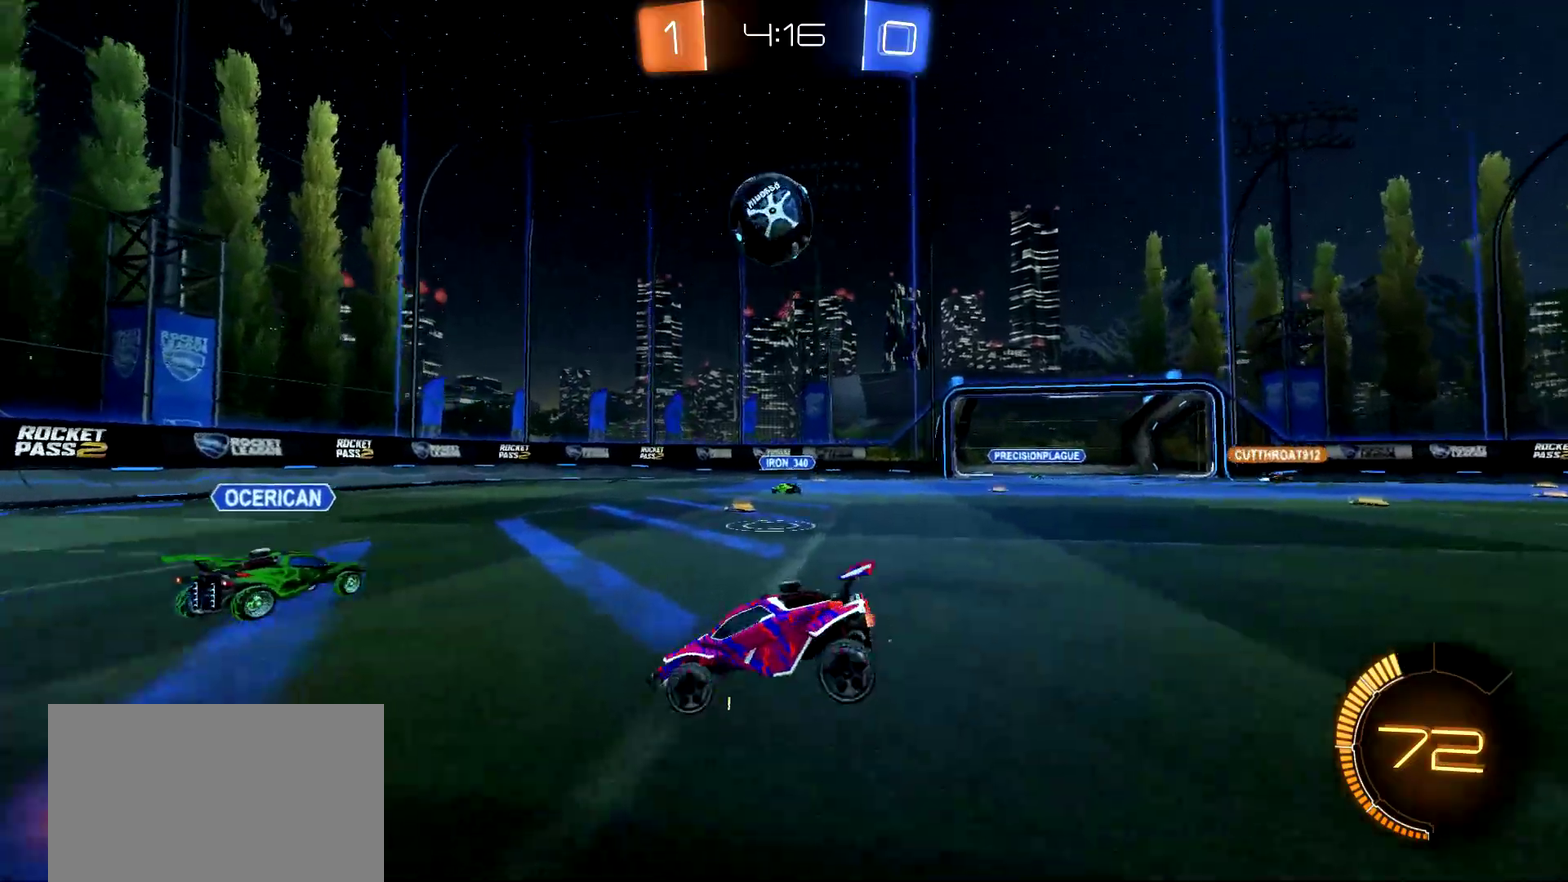
{"buttons": [], "left_stick": "right", "right_stick": "center", "events": [[100, "left_stick", "center"], [183, "left_stick", "right"]]}
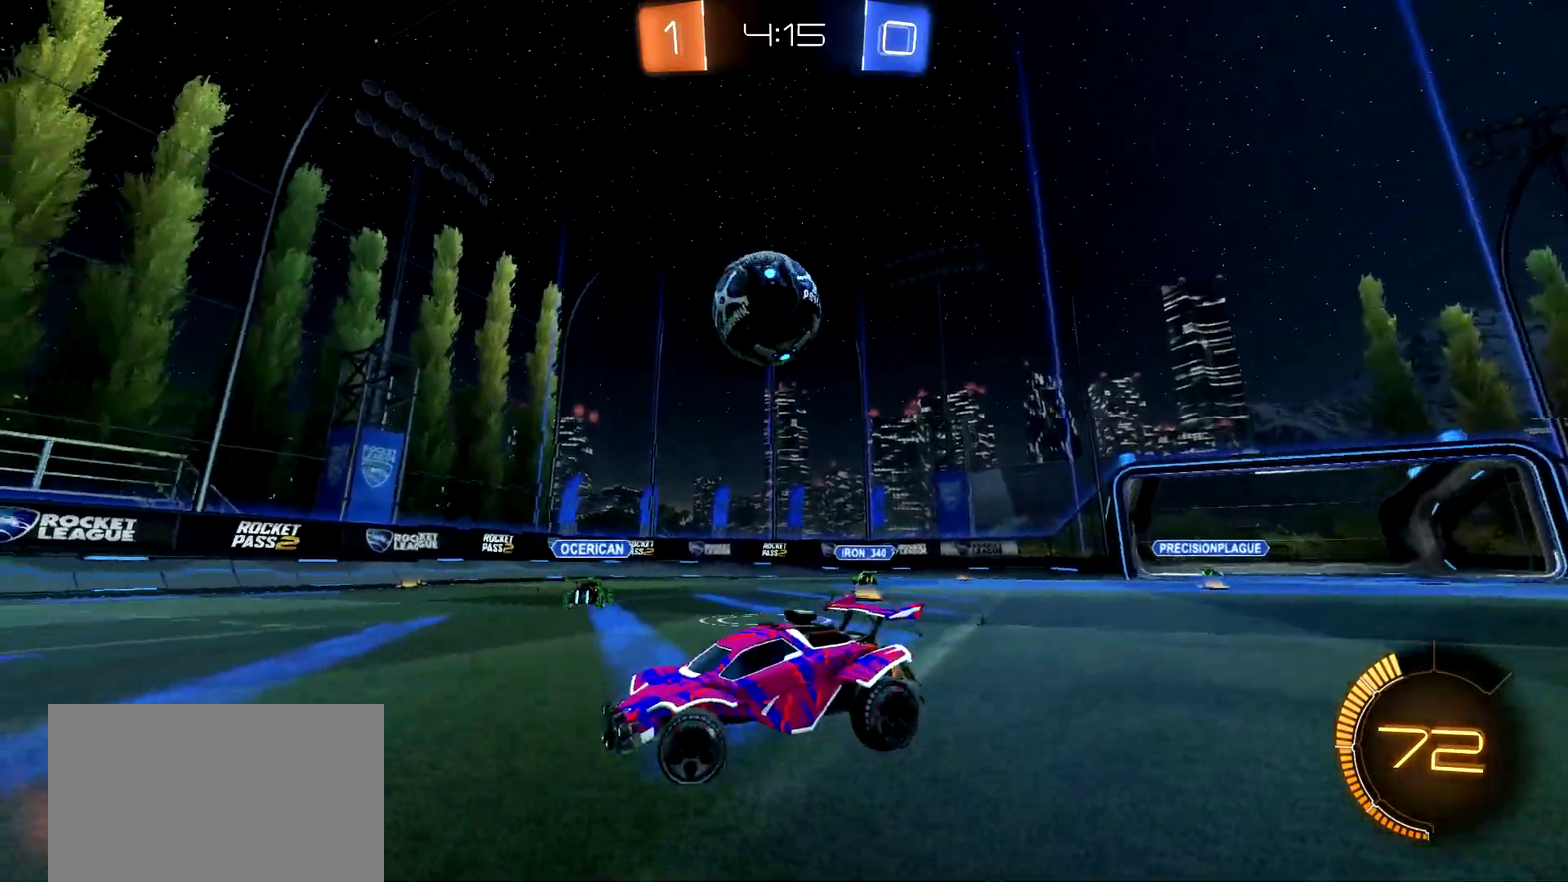
{"buttons": ["CIRCLE", "TRIANGLE"], "left_stick": "right", "right_stick": "center", "events": [[301, "CIRCLE", "down"], [451, "TRIANGLE", "down"]]}
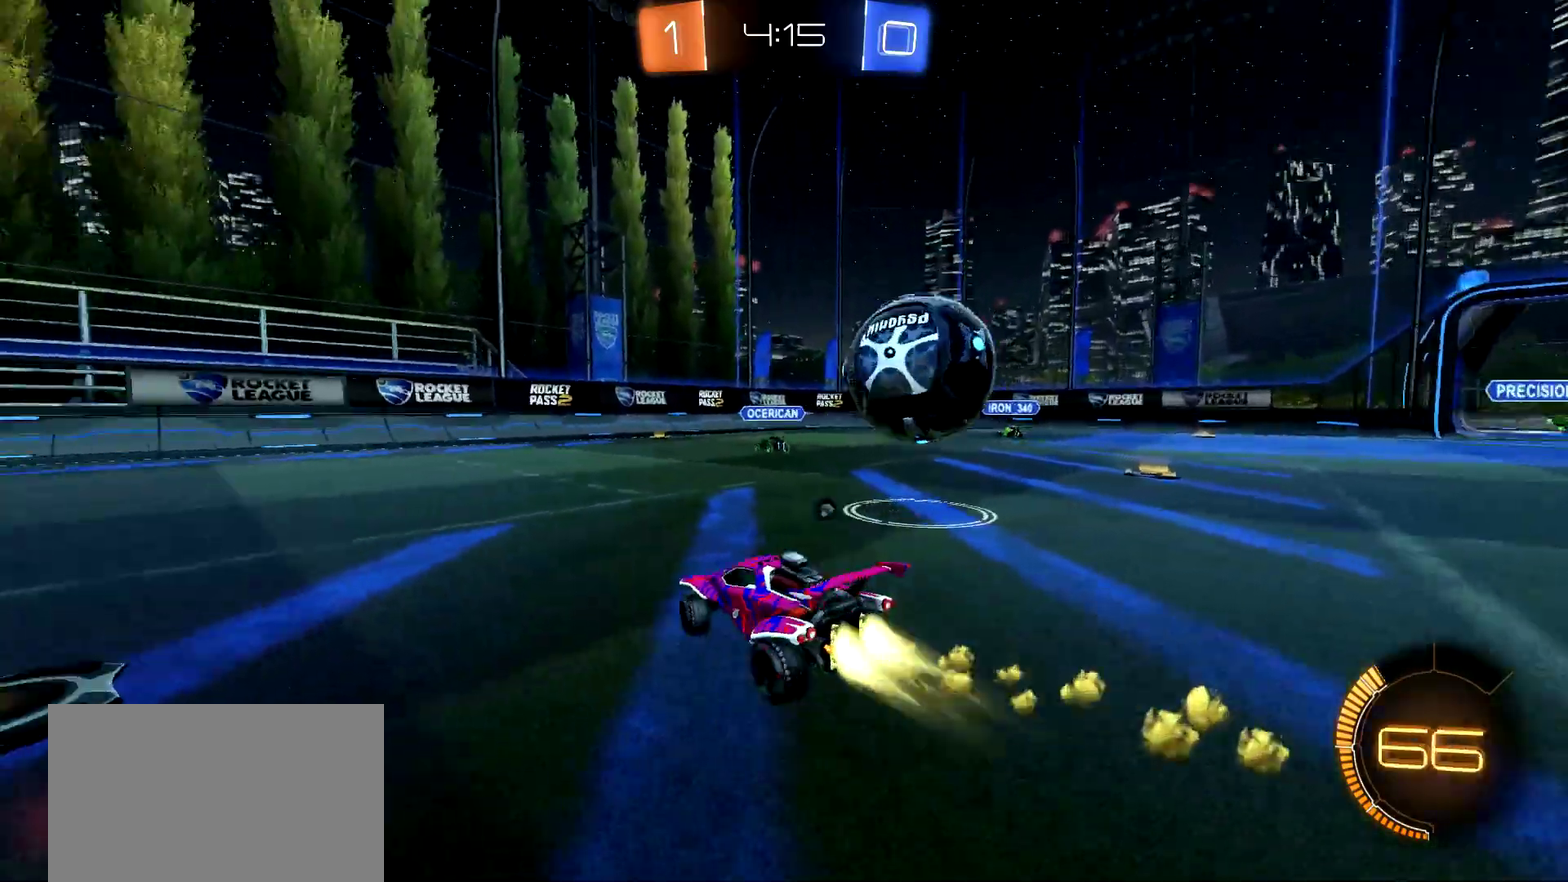
{"buttons": [], "left_stick": "center", "right_stick": "center", "events": [[33, "TRIANGLE", "up"], [117, "CROSS", "down"], [117, "L2", "down"], [117, "left_stick", "down-right"], [150, "CIRCLE", "up"], [183, "CROSS", "up"], [200, "L3", "down"], [250, "CIRCLE", "down"], [250, "CROSS", "down"], [384, "CROSS", "up"], [384, "L2", "up"], [384, "L3", "up"], [484, "left_stick", "center"], [500, "CIRCLE", "up"]]}
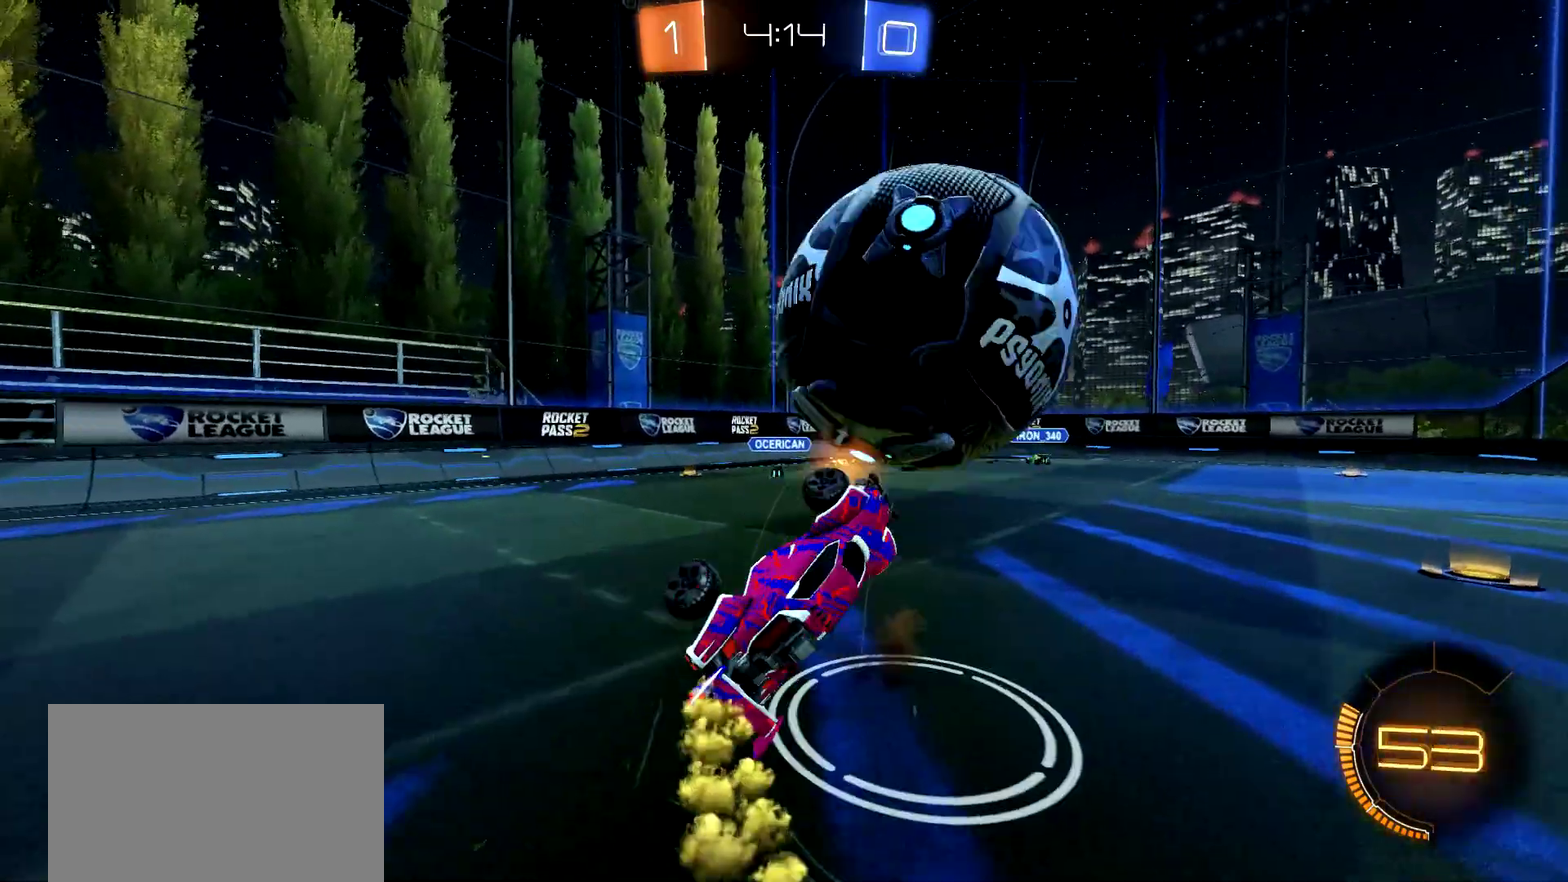
{"buttons": [], "left_stick": "down-right", "right_stick": "center", "events": [[317, "left_stick", "right"], [417, "left_stick", "down-right"]]}
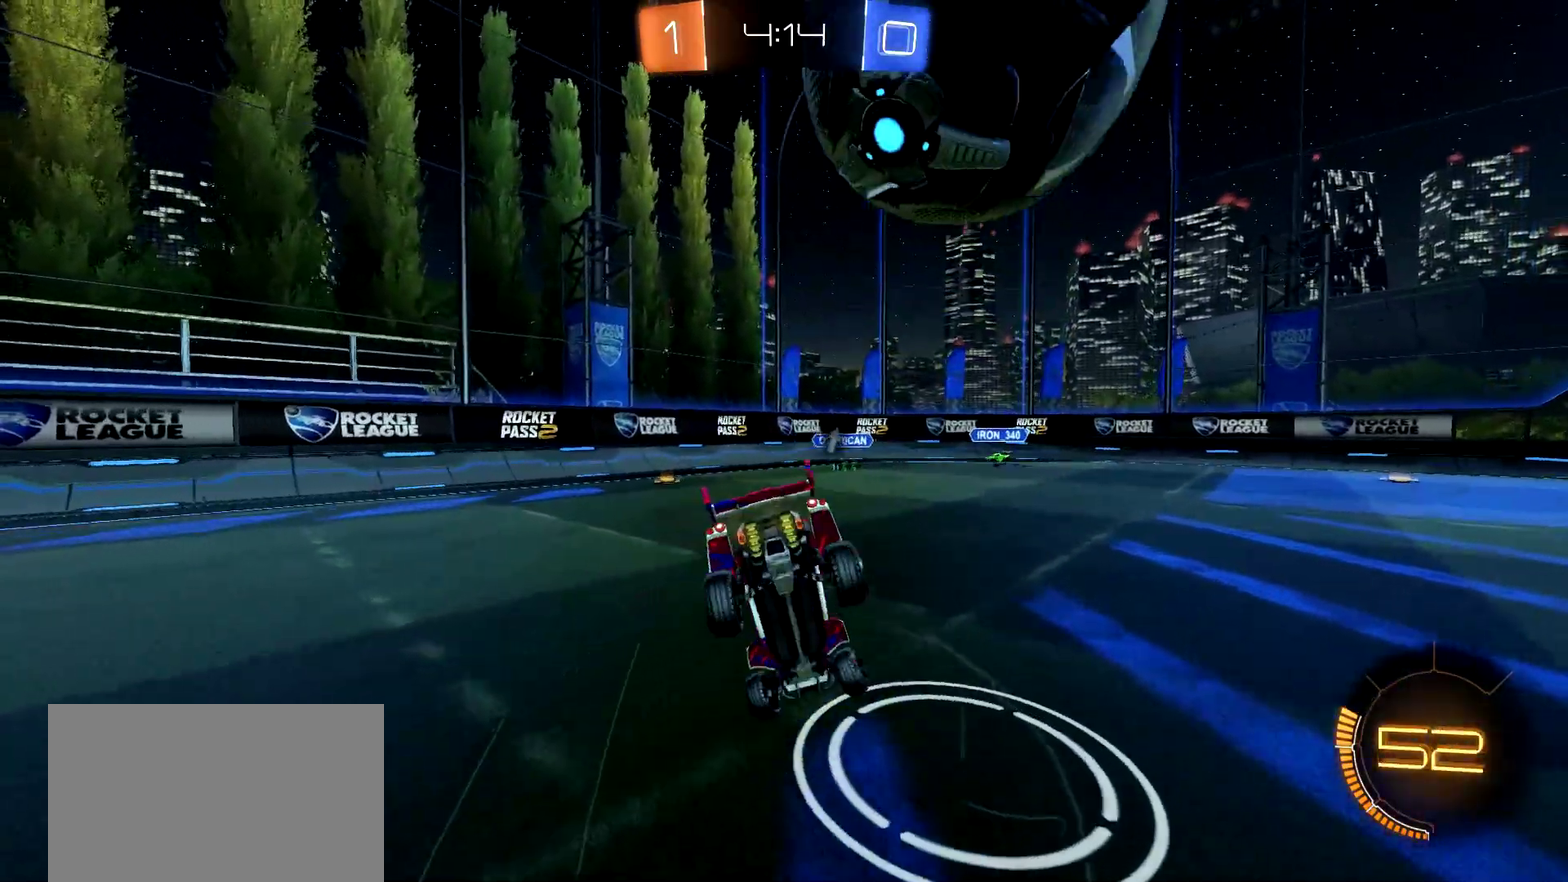
{"buttons": [], "left_stick": "center", "right_stick": "center", "events": [[167, "L2", "down"], [267, "left_stick", "center"], [317, "L2", "up"]]}
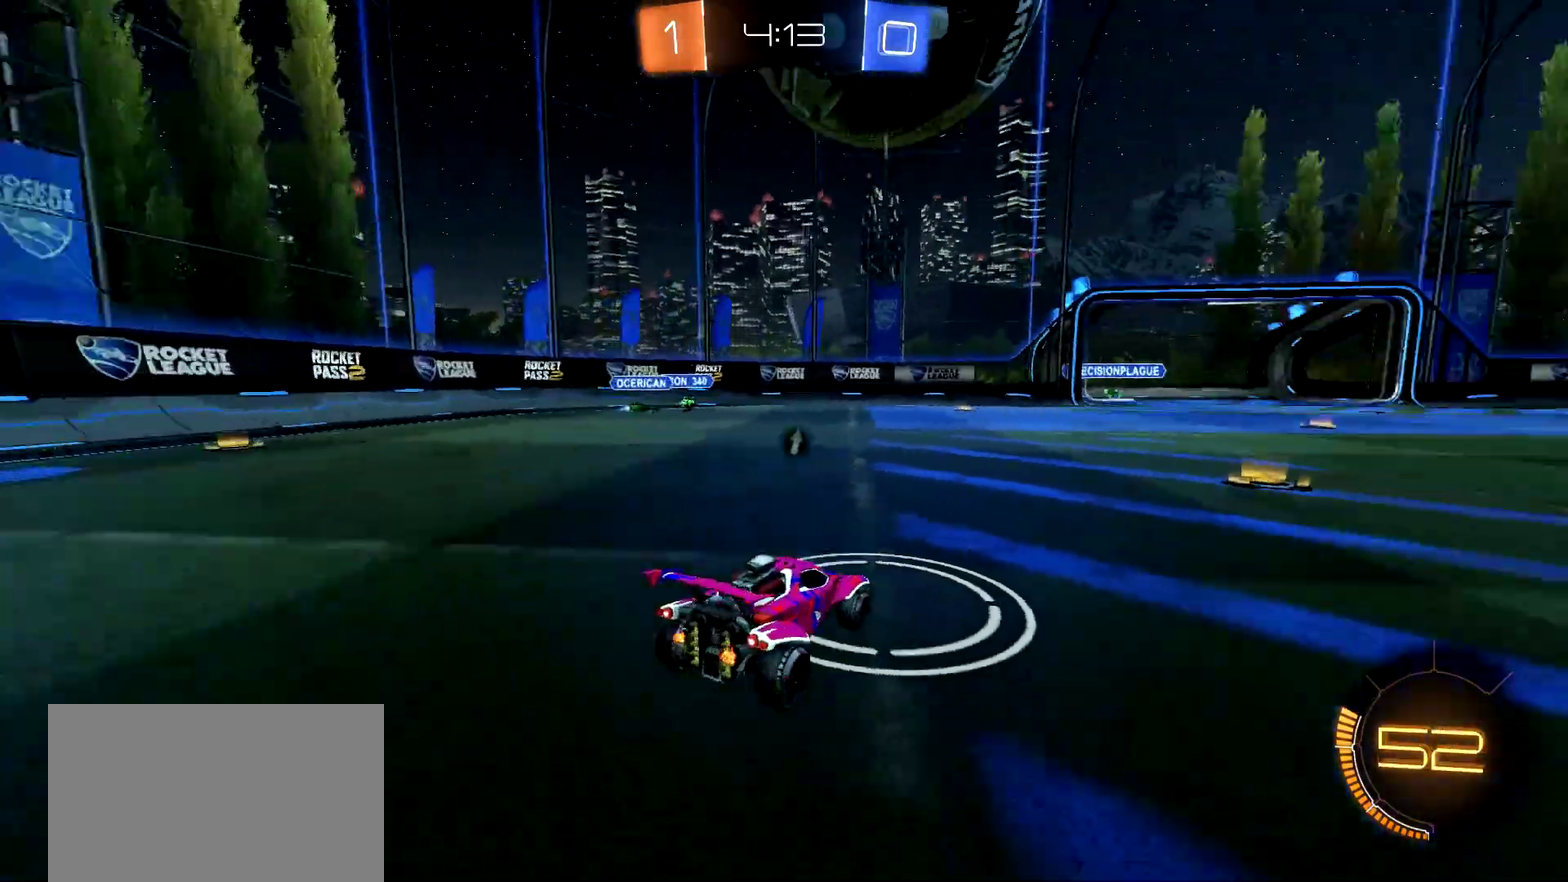
{"buttons": [], "left_stick": "left", "right_stick": "center", "events": [[50, "left_stick", "left"]]}
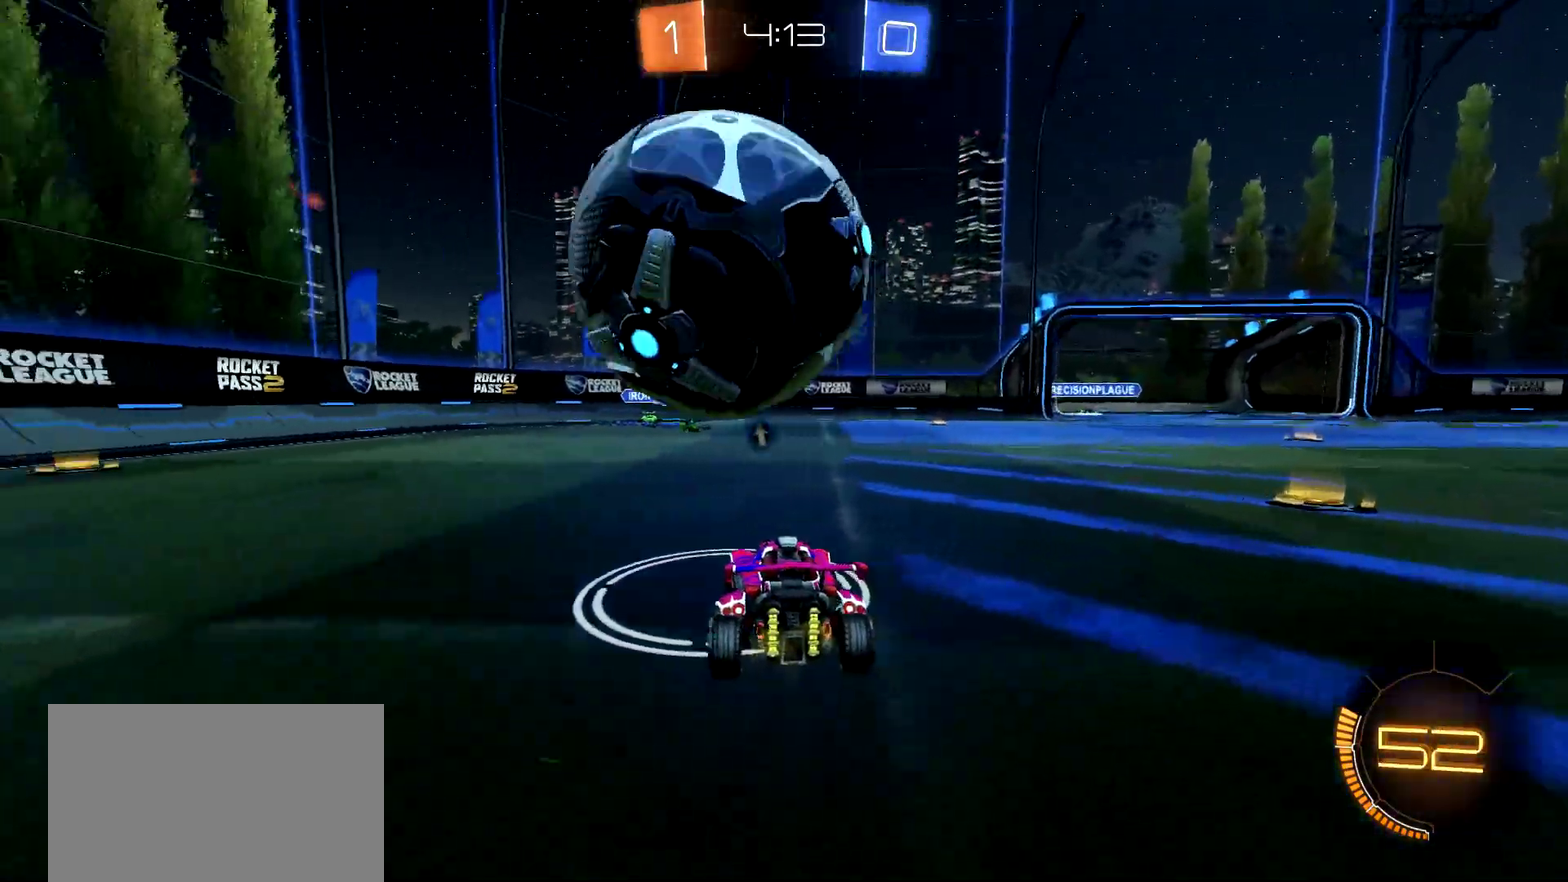
{"buttons": ["CROSS", "CIRCLE"], "left_stick": "up-left", "right_stick": "center", "events": [[284, "CIRCLE", "down"], [334, "CROSS", "down"], [417, "left_stick", "up-left"], [434, "CROSS", "up"], [484, "CROSS", "down"]]}
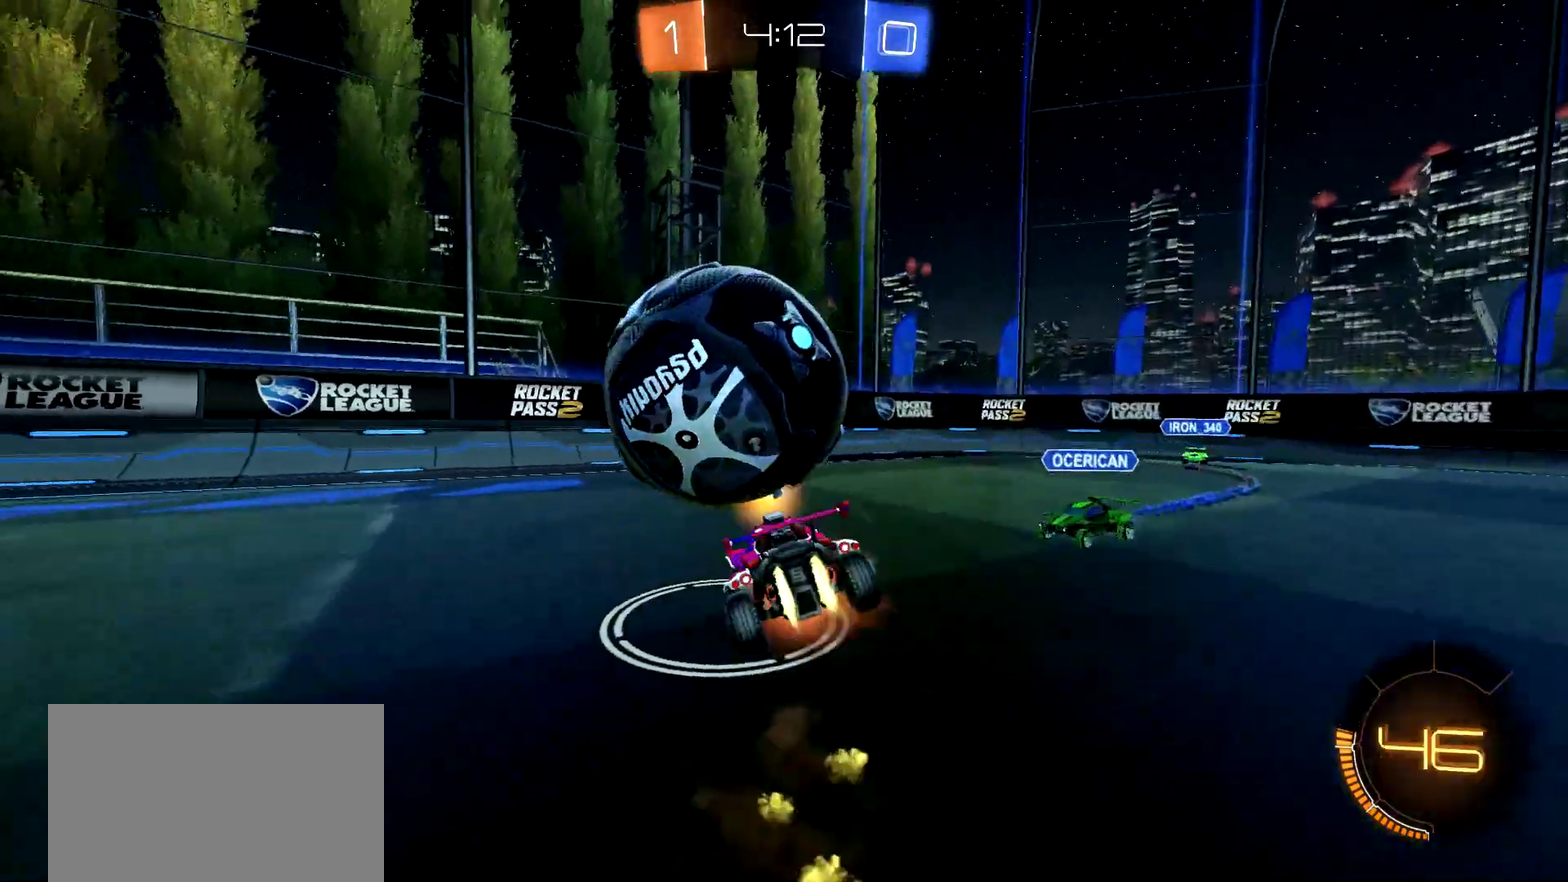
{"buttons": [], "left_stick": "center", "right_stick": "center", "events": [[34, "TRIANGLE", "down"], [134, "CROSS", "up"], [151, "TRIANGLE", "up"], [167, "left_stick", "center"], [201, "CIRCLE", "up"]]}
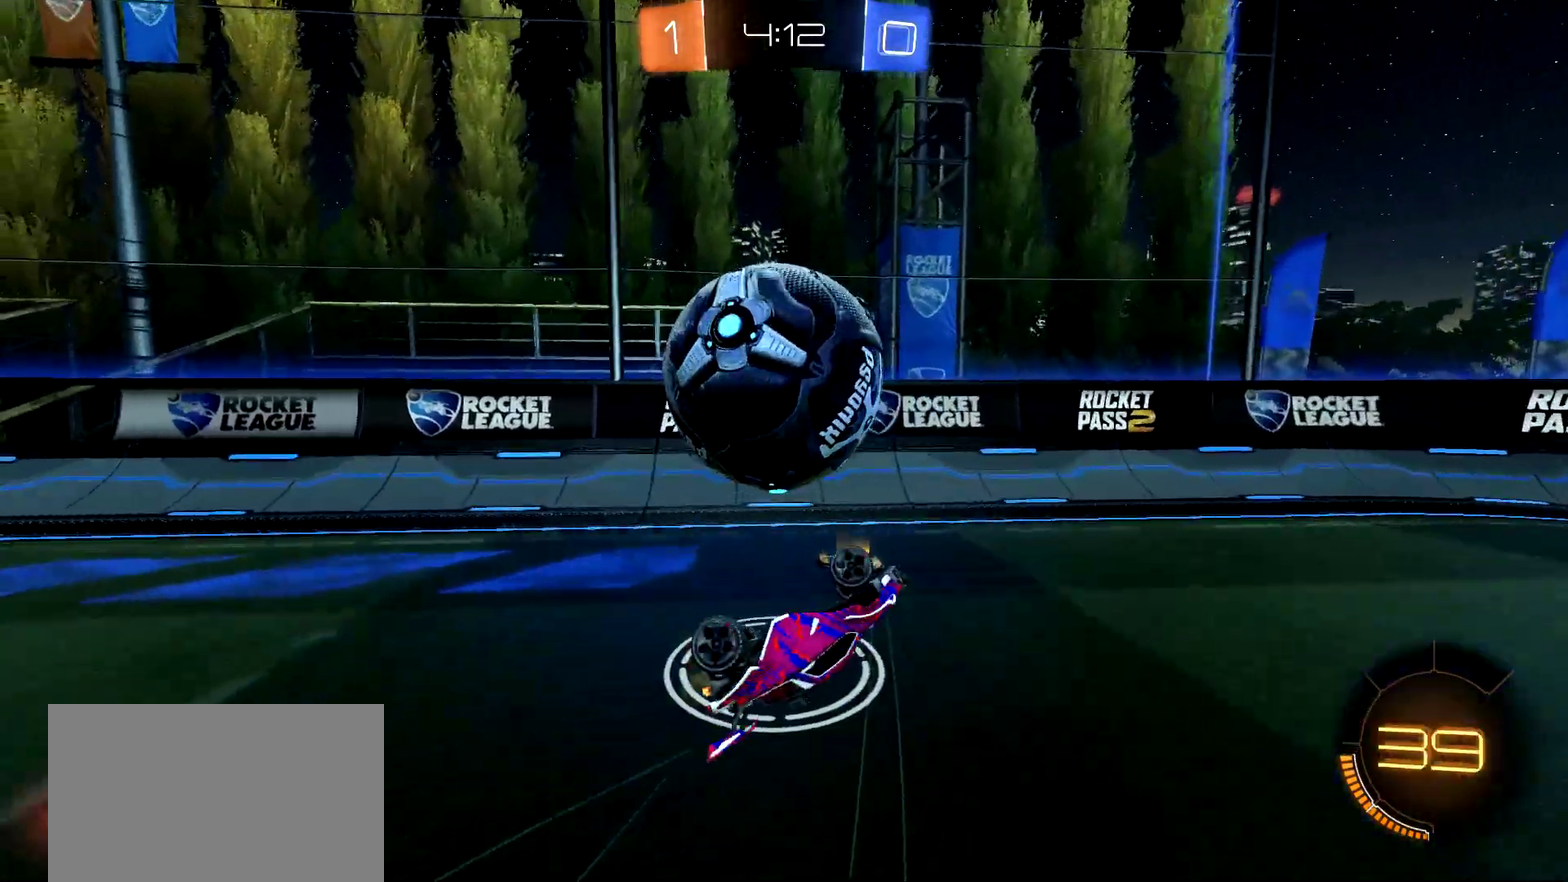
{"buttons": ["TRIANGLE"], "left_stick": "down-left", "right_stick": "center", "events": [[134, "left_stick", "left"], [217, "TRIANGLE", "down"], [284, "TRIANGLE", "up"], [417, "TRIANGLE", "down"], [467, "left_stick", "down-left"]]}
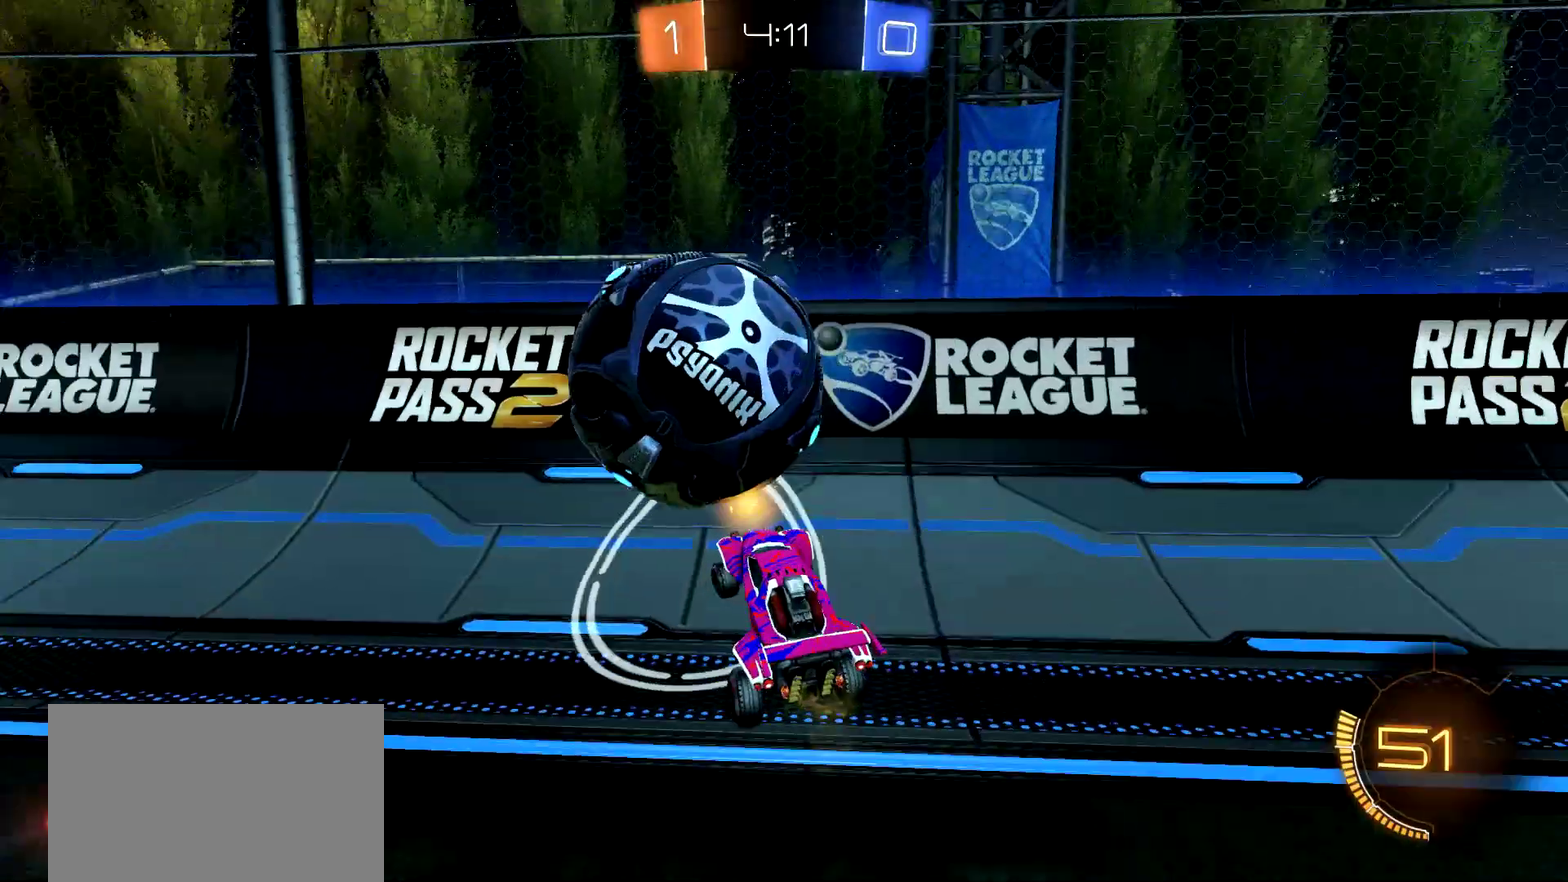
{"buttons": [], "left_stick": "left", "right_stick": "center", "events": [[33, "TRIANGLE", "up"], [83, "left_stick", "center"], [333, "left_stick", "left"]]}
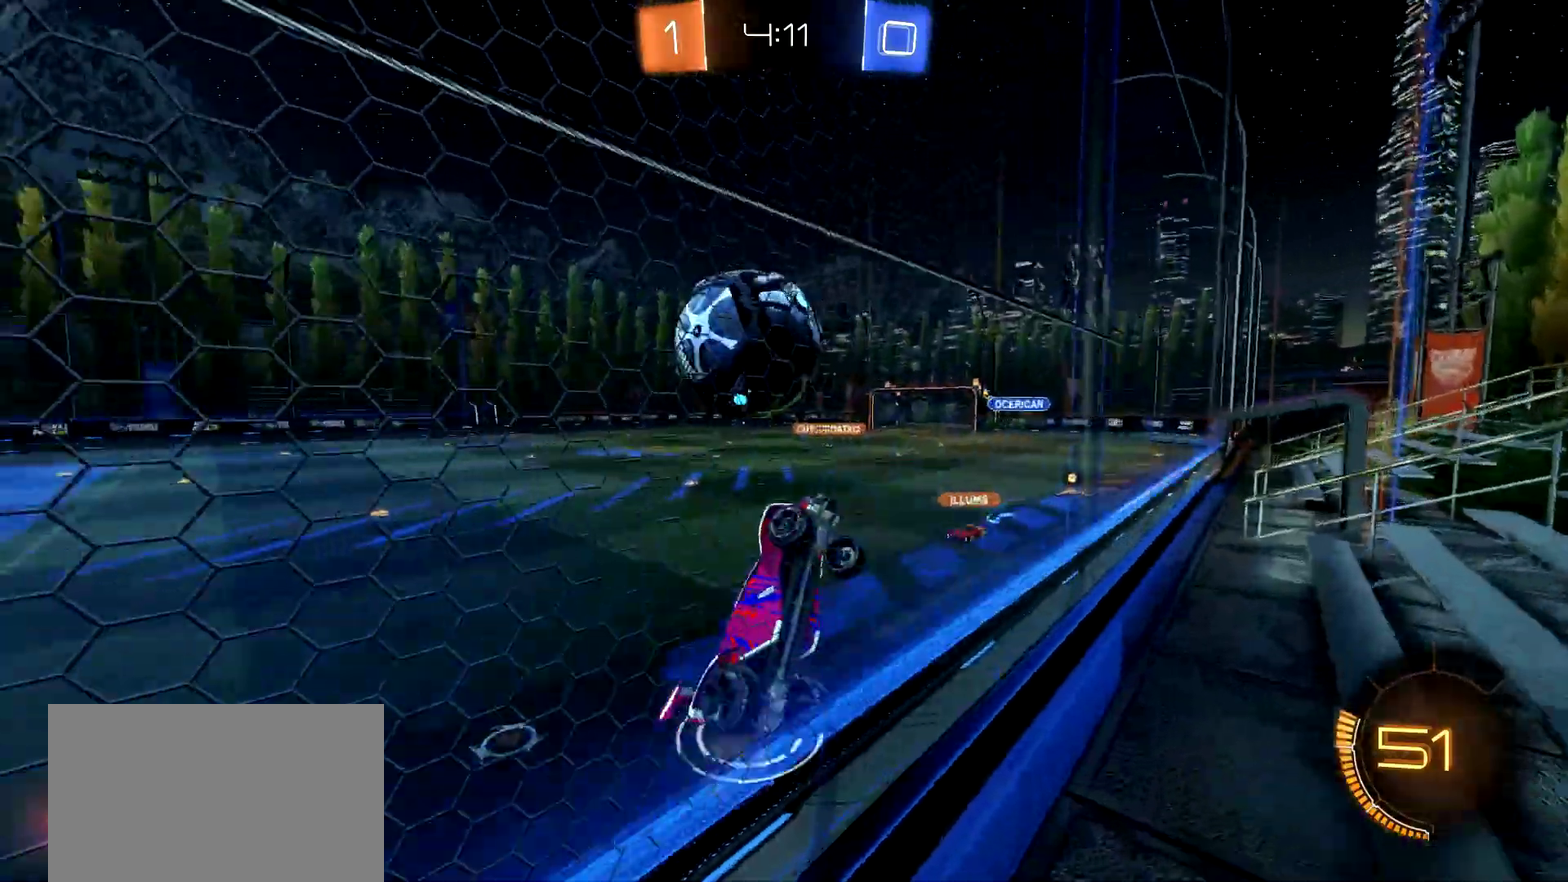
{"buttons": [], "left_stick": "left", "right_stick": "center", "events": []}
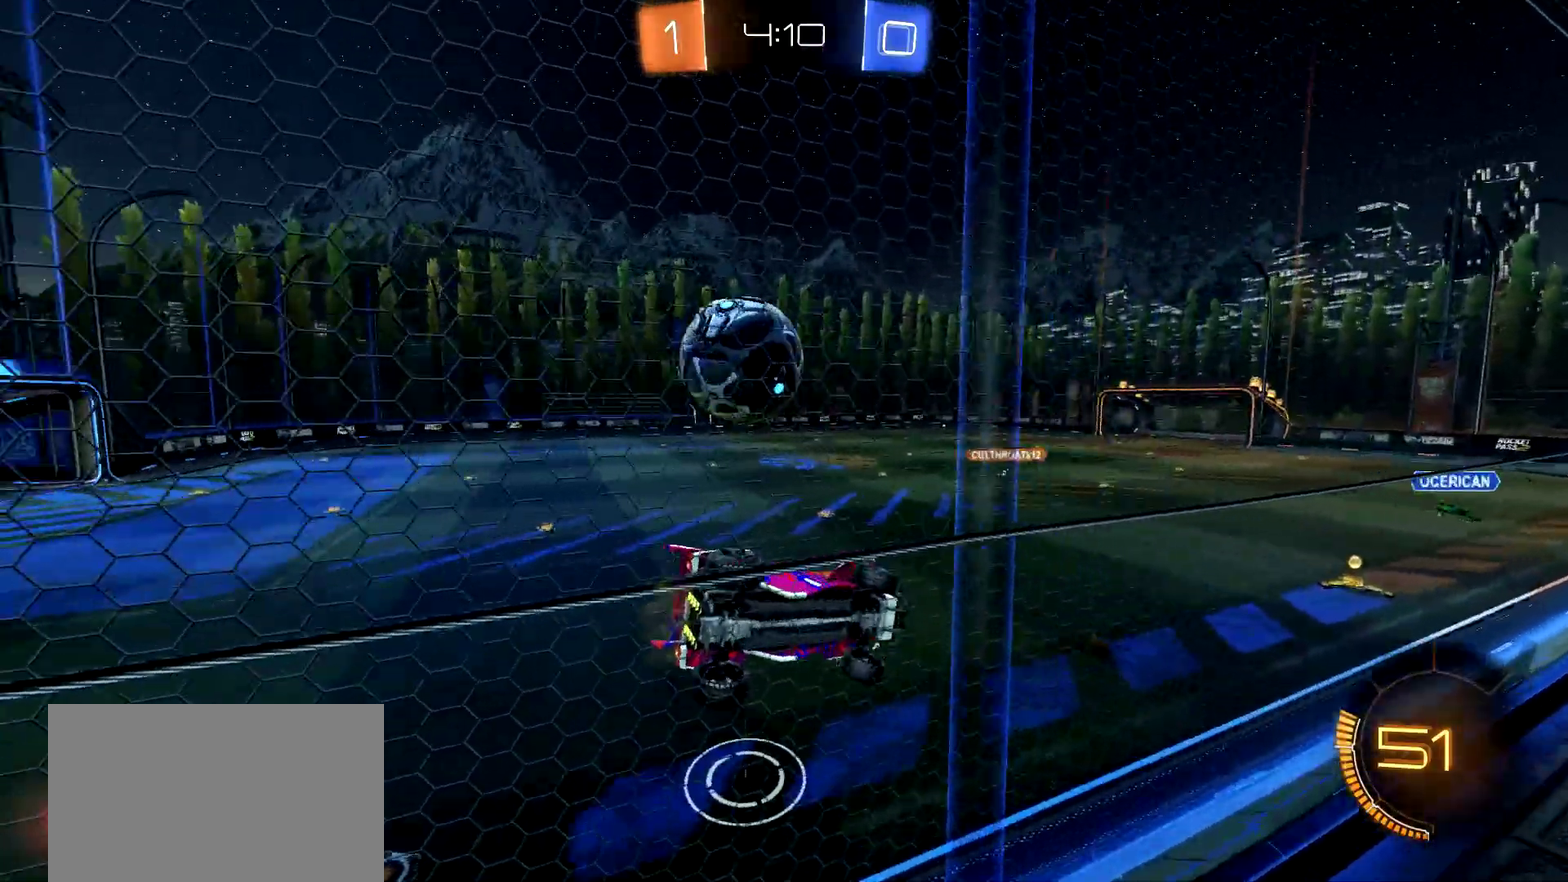
{"buttons": ["CIRCLE"], "left_stick": "center", "right_stick": "center", "events": [[16, "CIRCLE", "down"], [66, "left_stick", "center"], [250, "TRIANGLE", "down"], [350, "TRIANGLE", "up"]]}
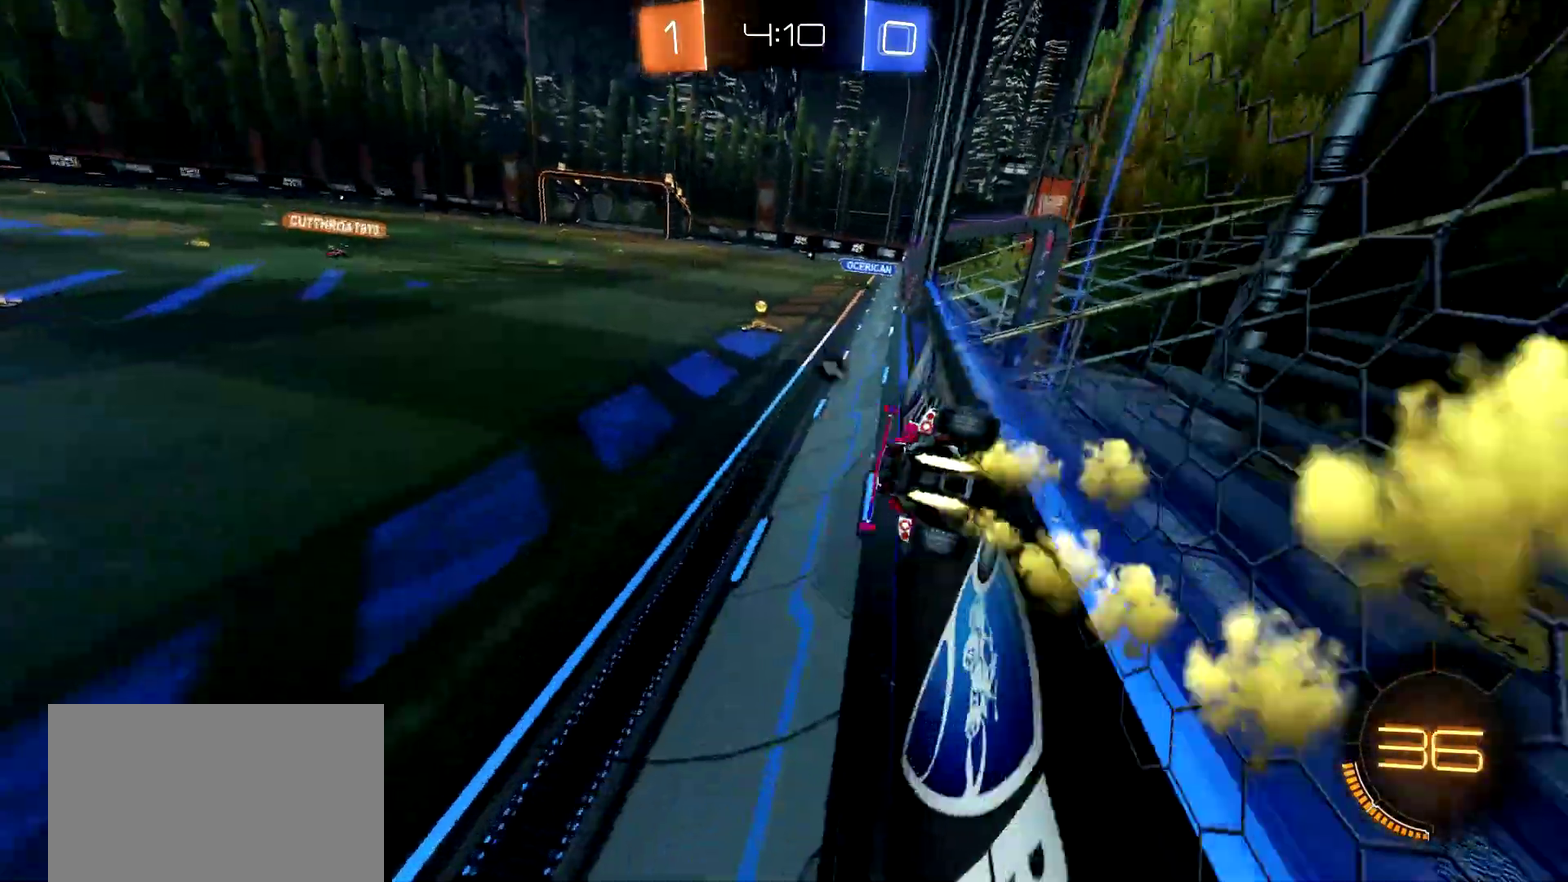
{"buttons": ["CIRCLE"], "left_stick": "center", "right_stick": "center", "events": [[317, "left_stick", "left"], [367, "TRIANGLE", "down"], [367, "left_stick", "center"], [467, "TRIANGLE", "up"]]}
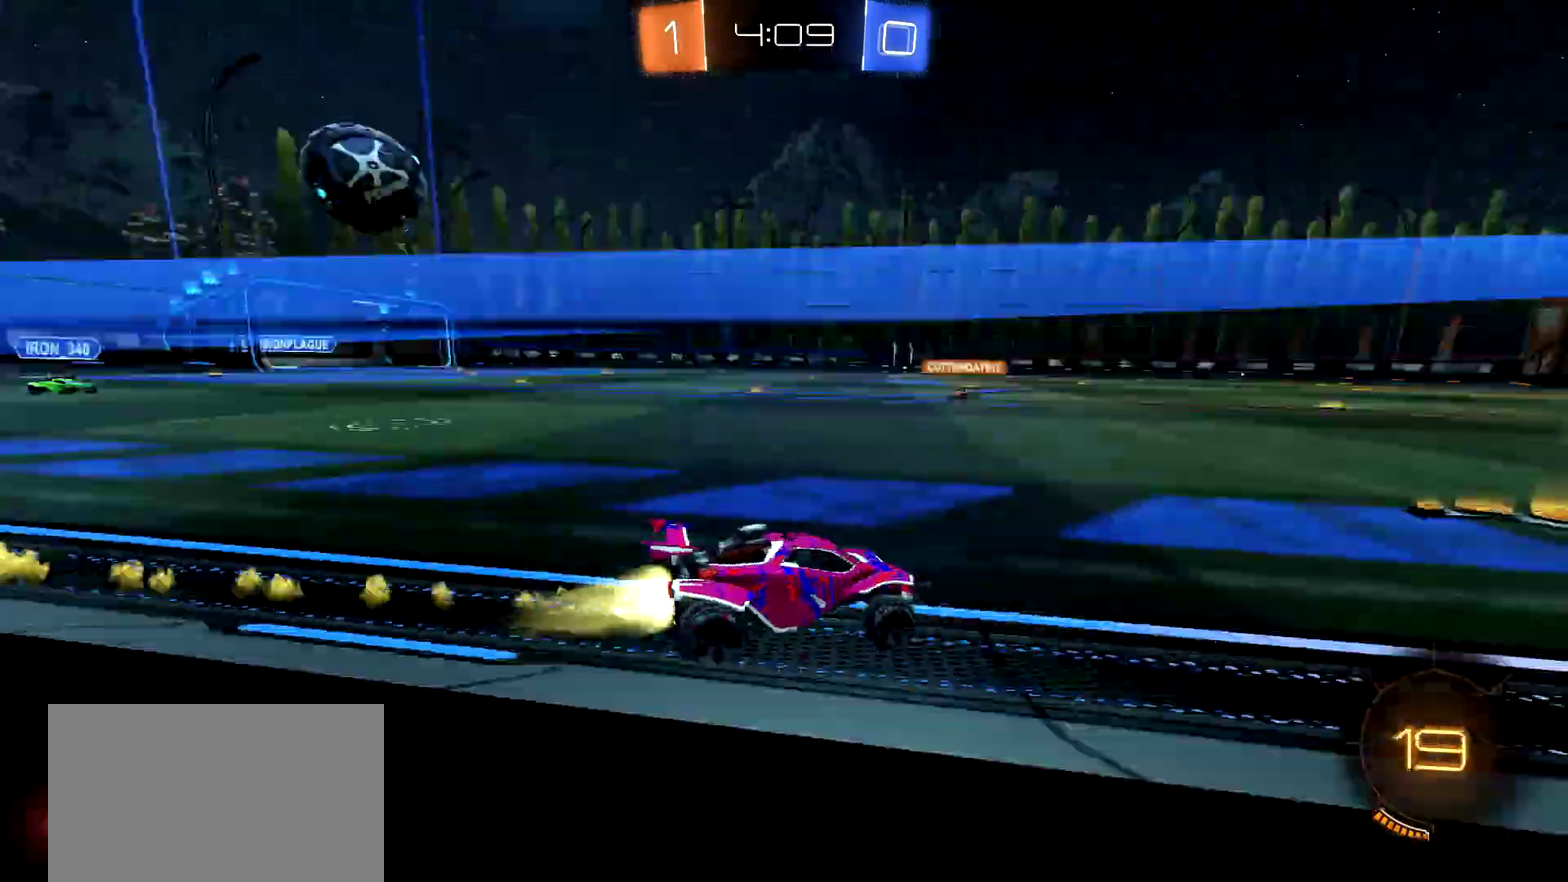
{"buttons": [], "left_stick": "left", "right_stick": "center", "events": [[16, "CIRCLE", "up"], [383, "left_stick", "left"]]}
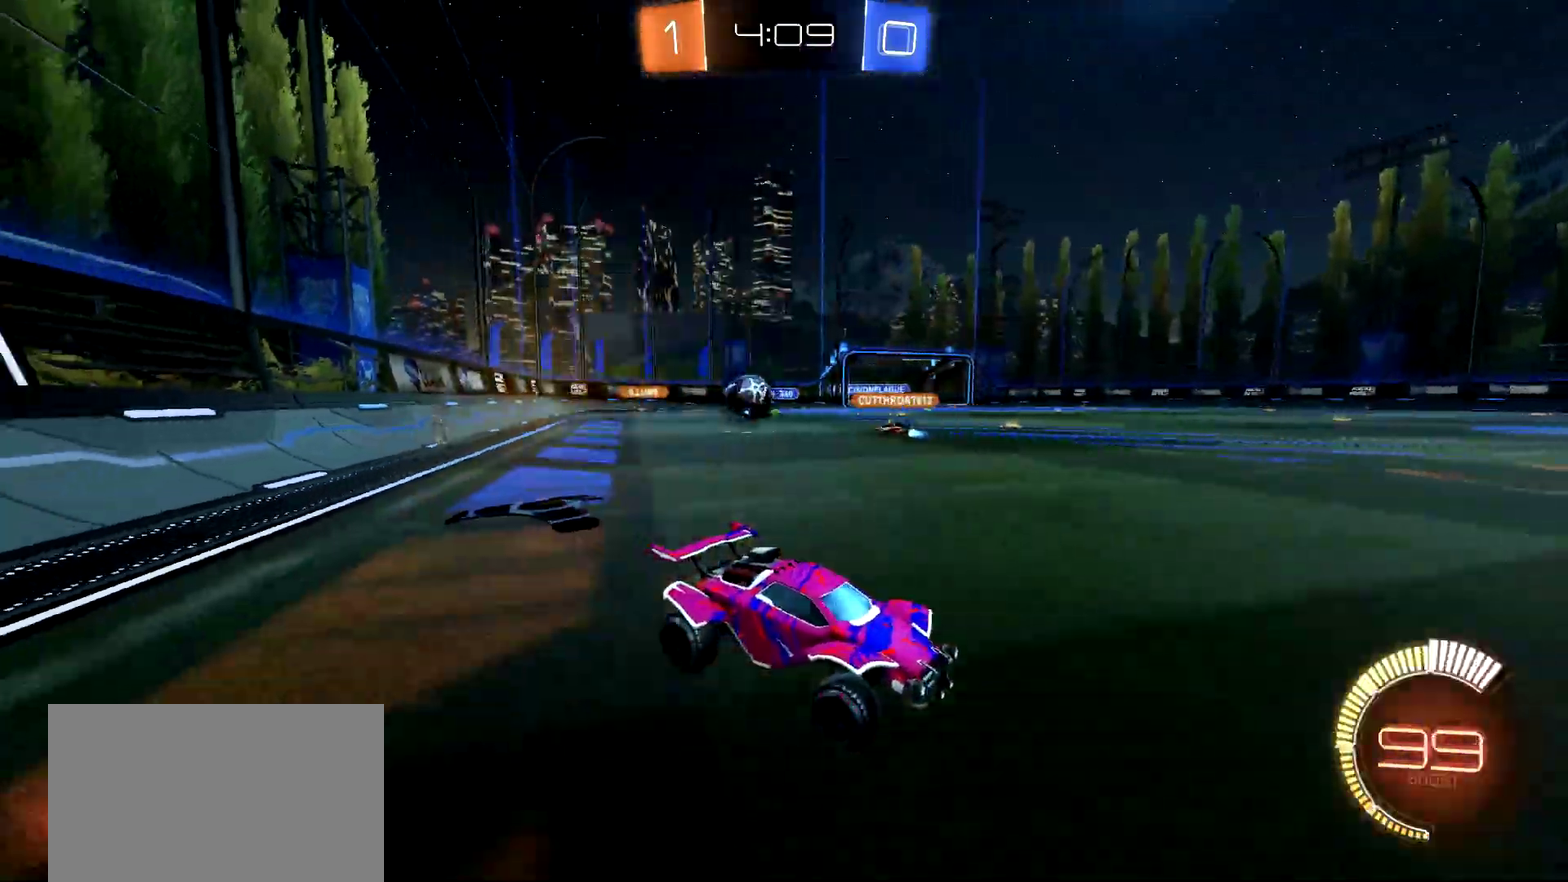
{"buttons": [], "left_stick": "left", "right_stick": "center", "events": []}
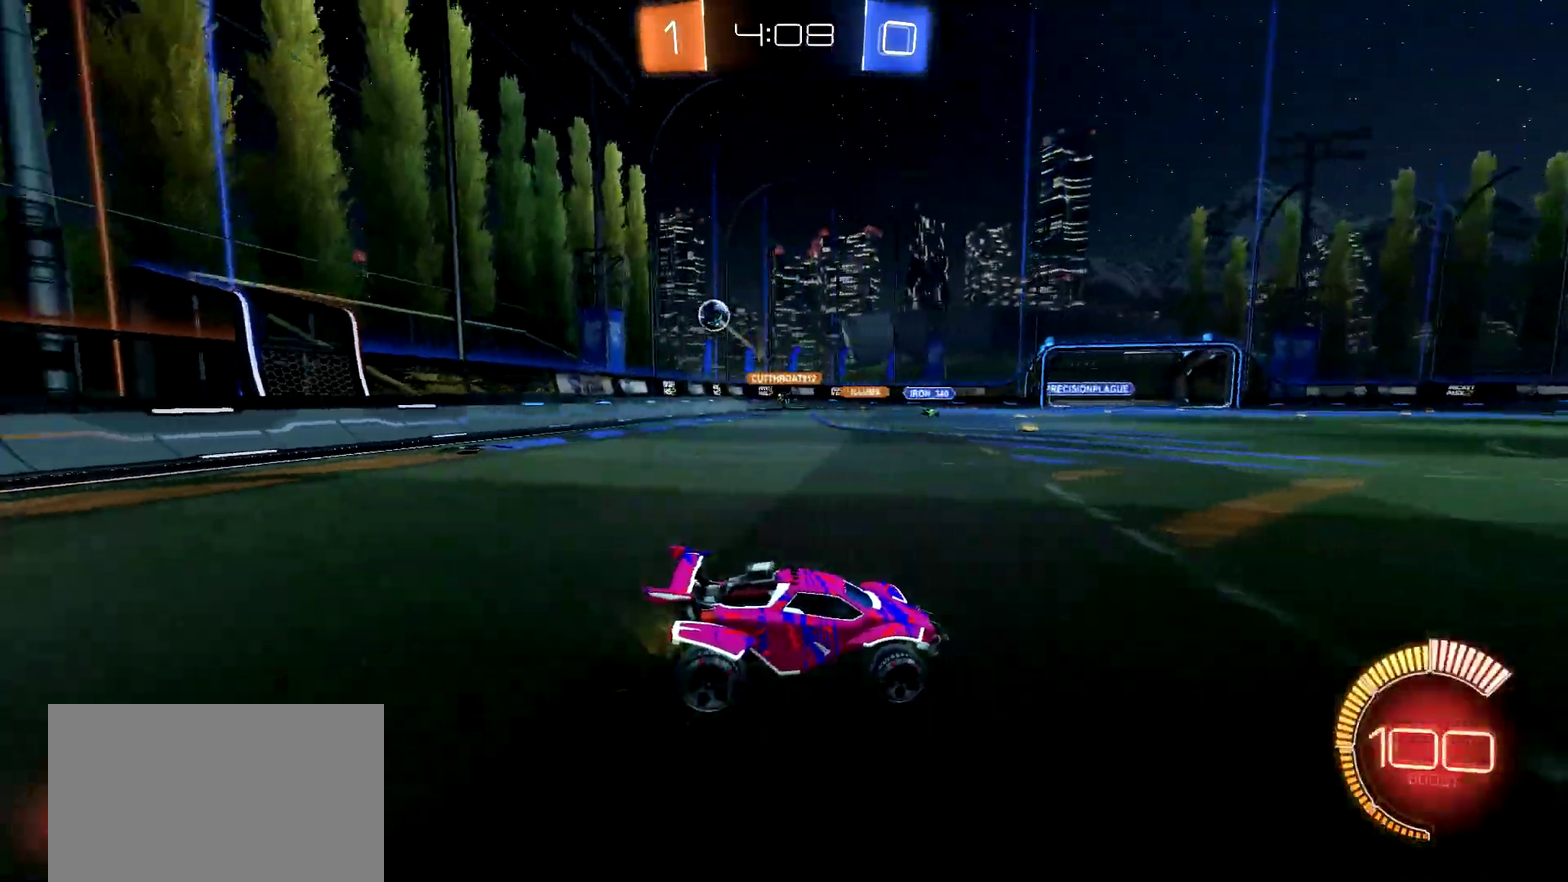
{"buttons": [], "left_stick": "center", "right_stick": "center", "events": [[133, "CIRCLE", "down"], [400, "CIRCLE", "up"], [433, "left_stick", "center"]]}
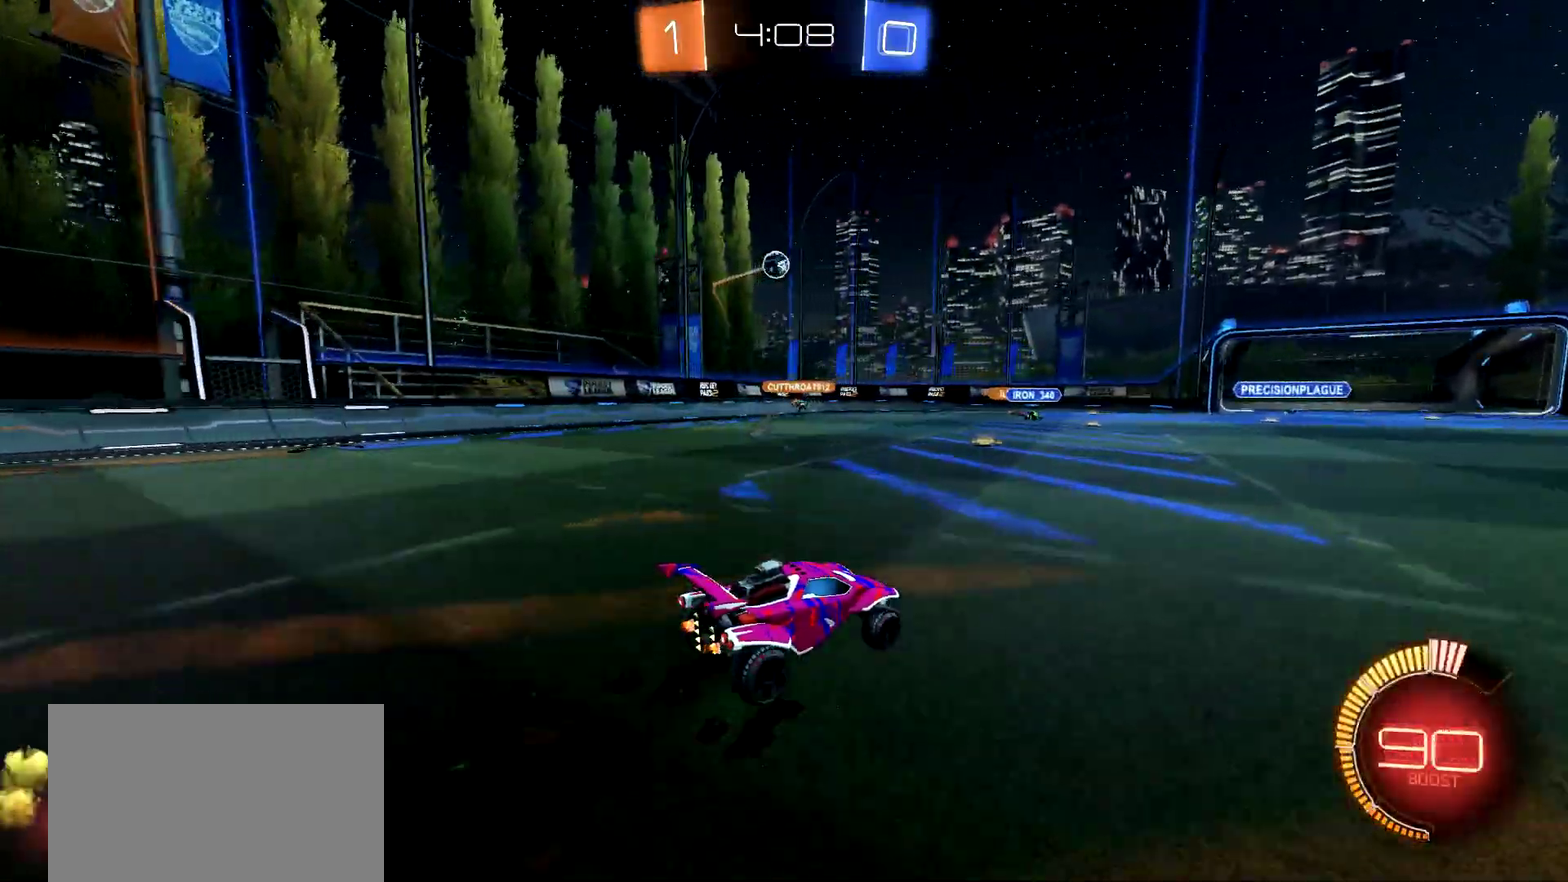
{"buttons": [], "left_stick": "right", "right_stick": "center", "events": [[267, "left_stick", "right"], [284, "L2", "down"], [467, "L2", "up"]]}
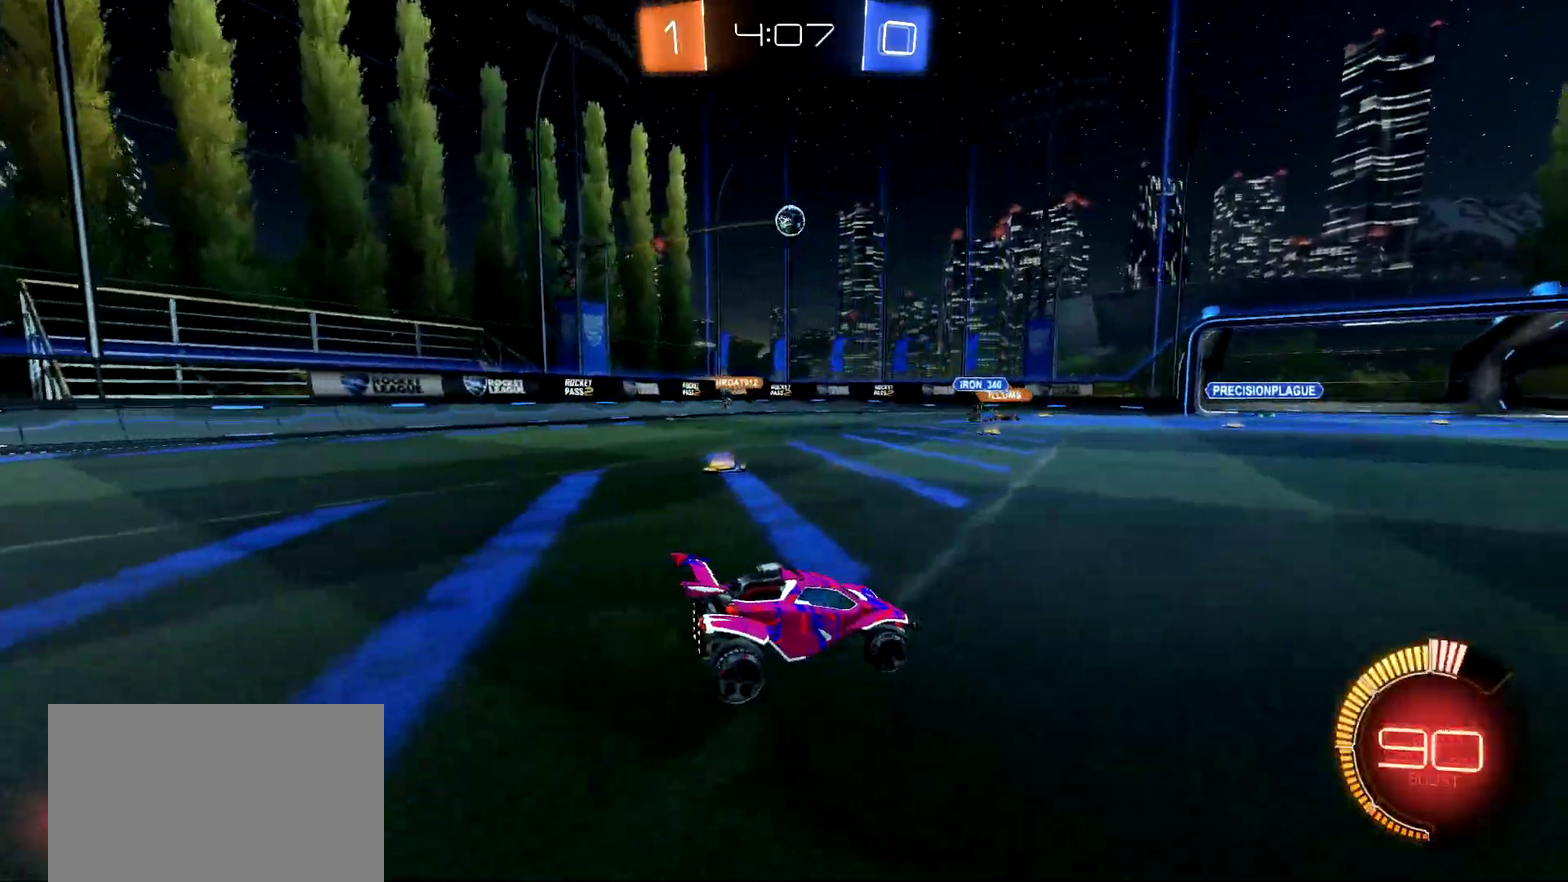
{"buttons": [], "left_stick": "left", "right_stick": "center", "events": [[300, "left_stick", "center"], [400, "left_stick", "left"]]}
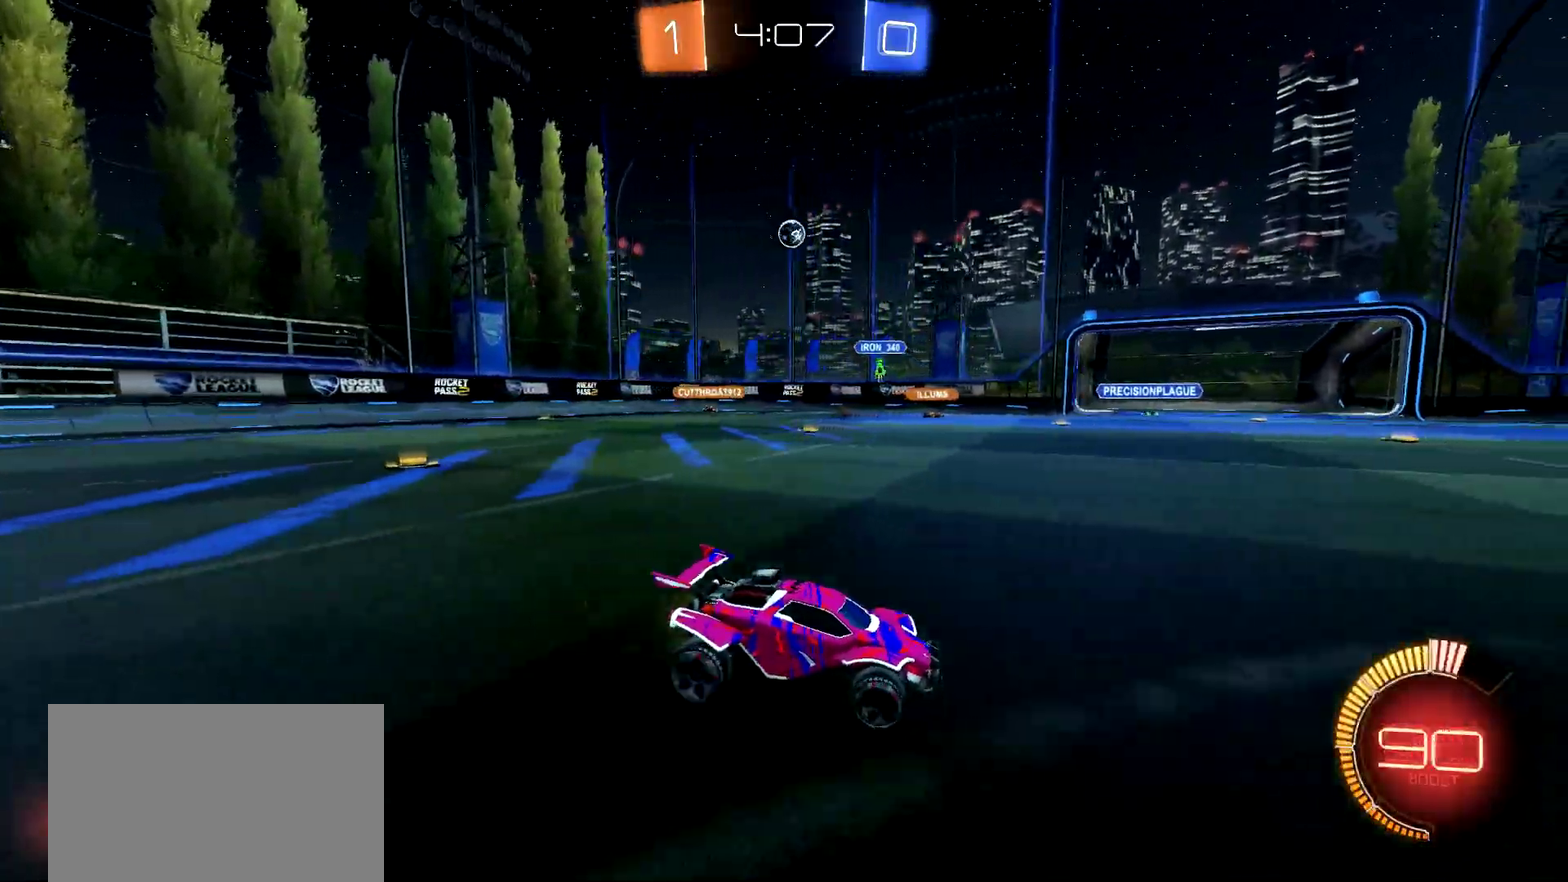
{"buttons": [], "left_stick": "center", "right_stick": "center"}
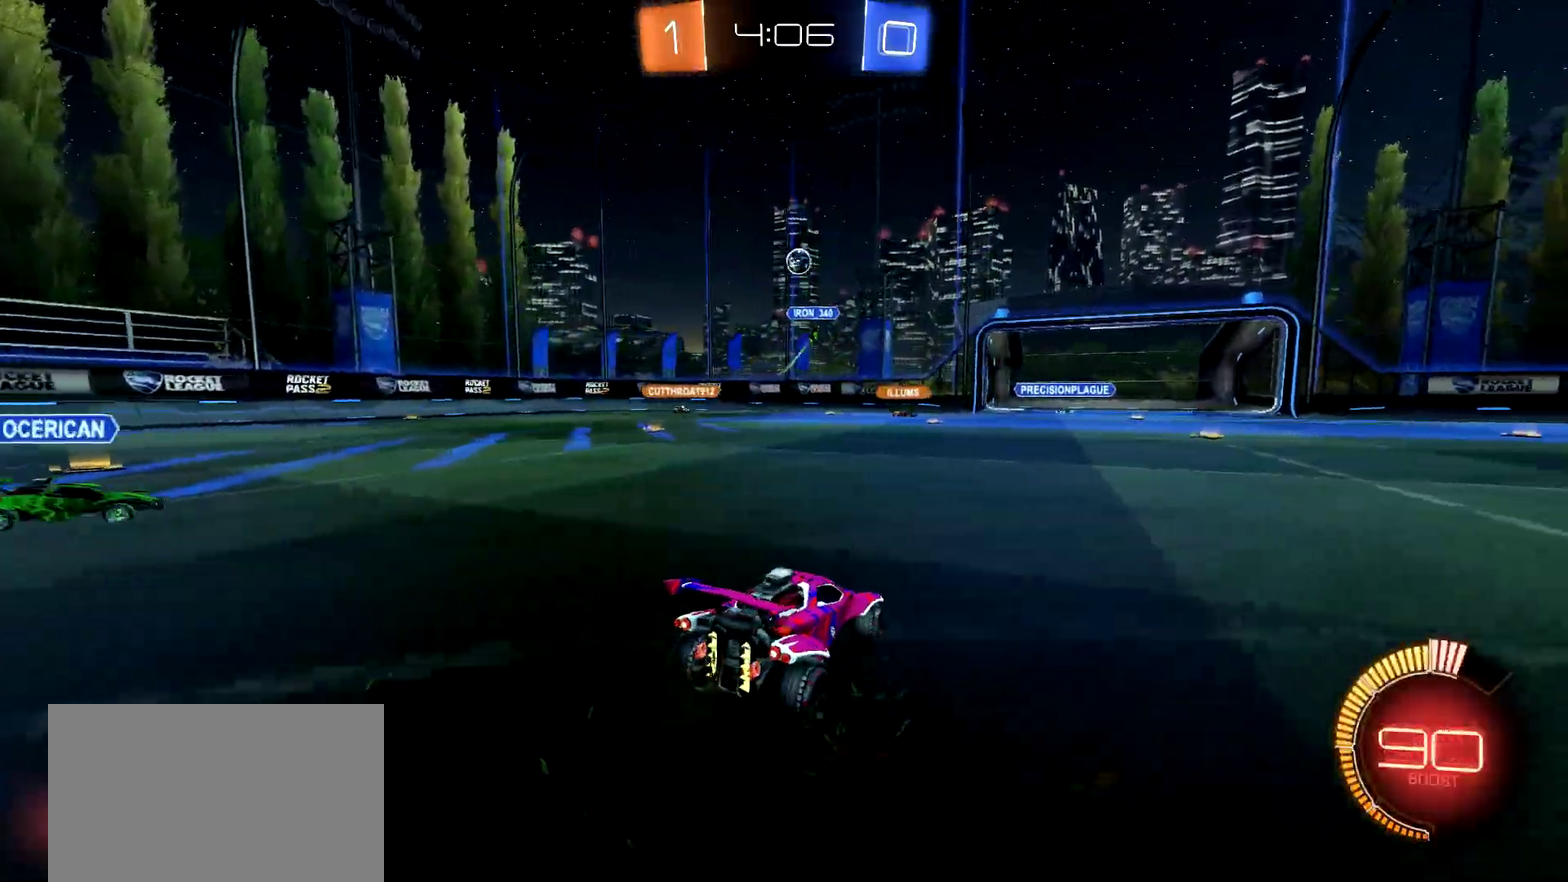
{"buttons": ["CIRCLE"], "left_stick": "center", "right_stick": "center", "events": [[167, "left_stick", "right"], [233, "CIRCLE", "down"], [250, "left_stick", "center"]]}
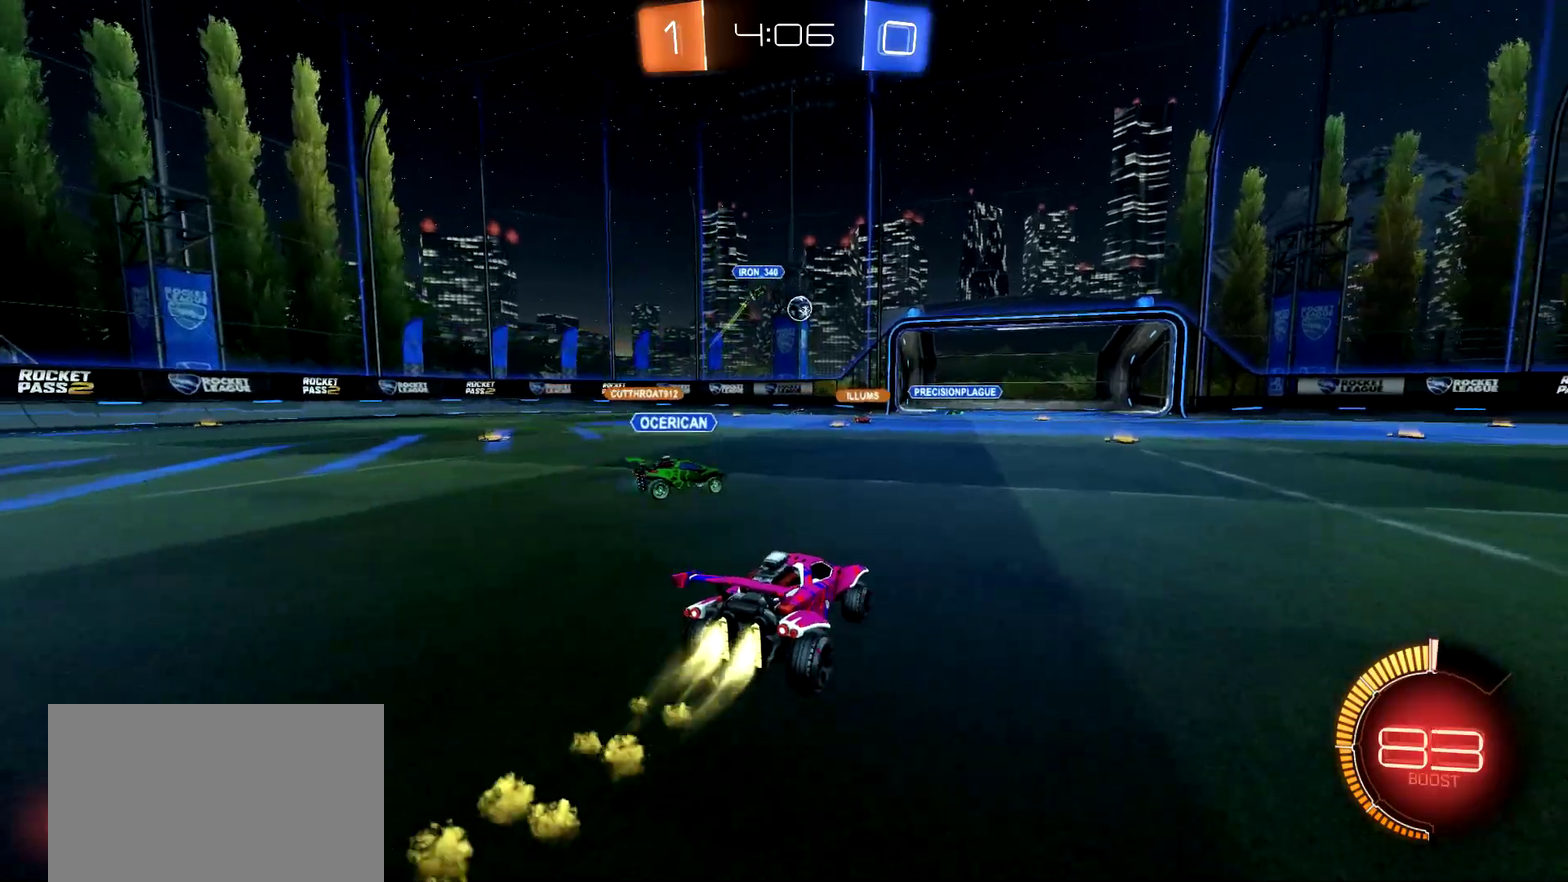
{"buttons": [], "left_stick": "center", "right_stick": "center", "events": [[200, "CIRCLE", "up"], [200, "L2", "down"], [434, "L2", "up"]]}
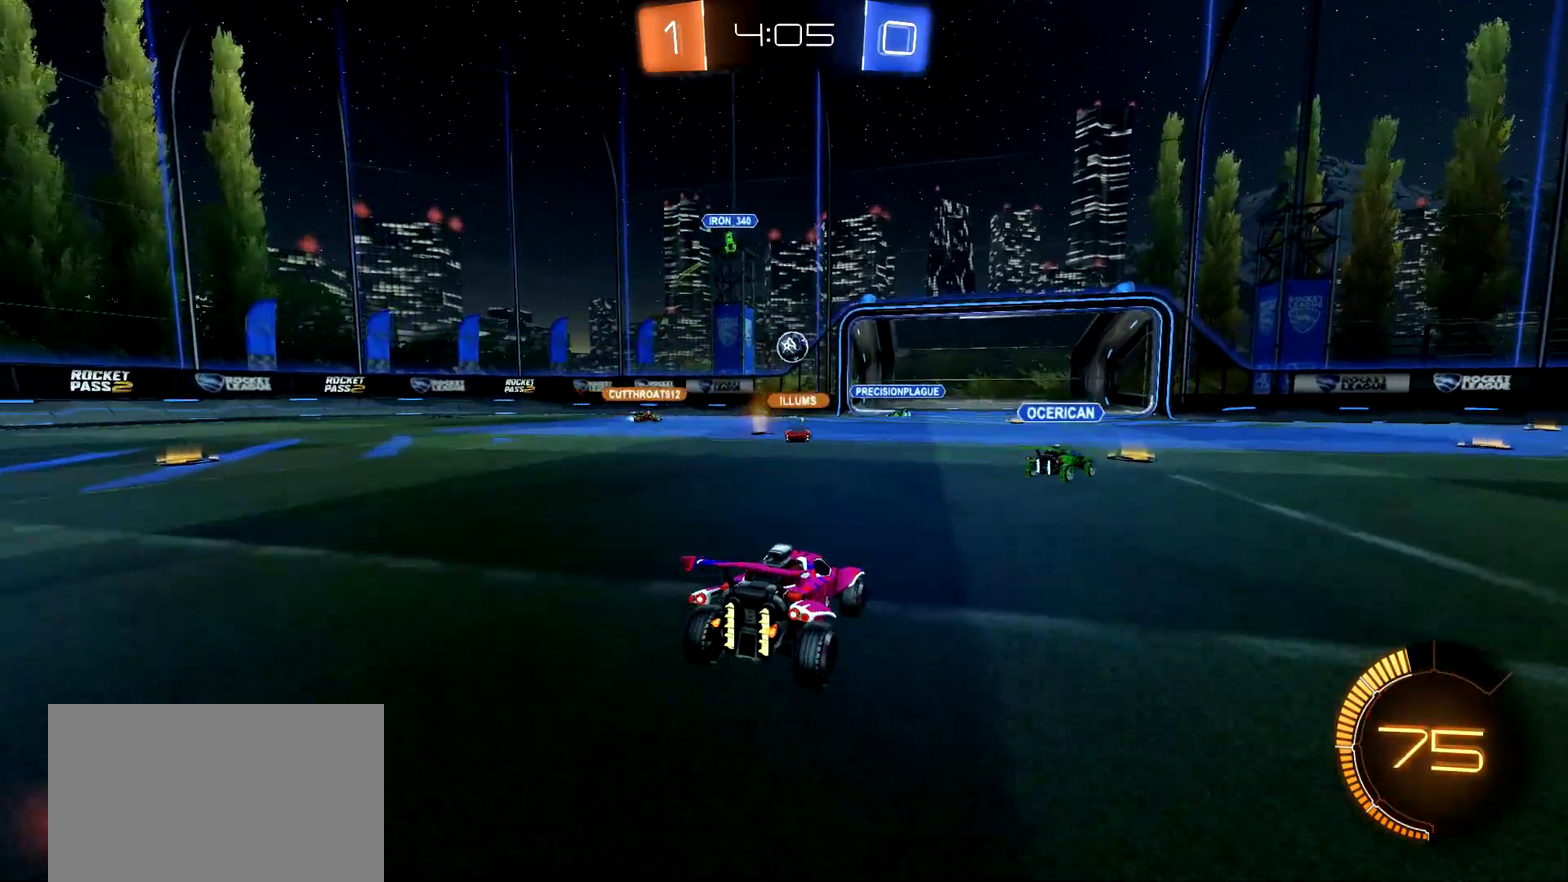
{"buttons": ["L2"], "left_stick": "center", "right_stick": "center", "events": [[16, "left_stick", "left"], [283, "L2", "down"], [350, "left_stick", "center"]]}
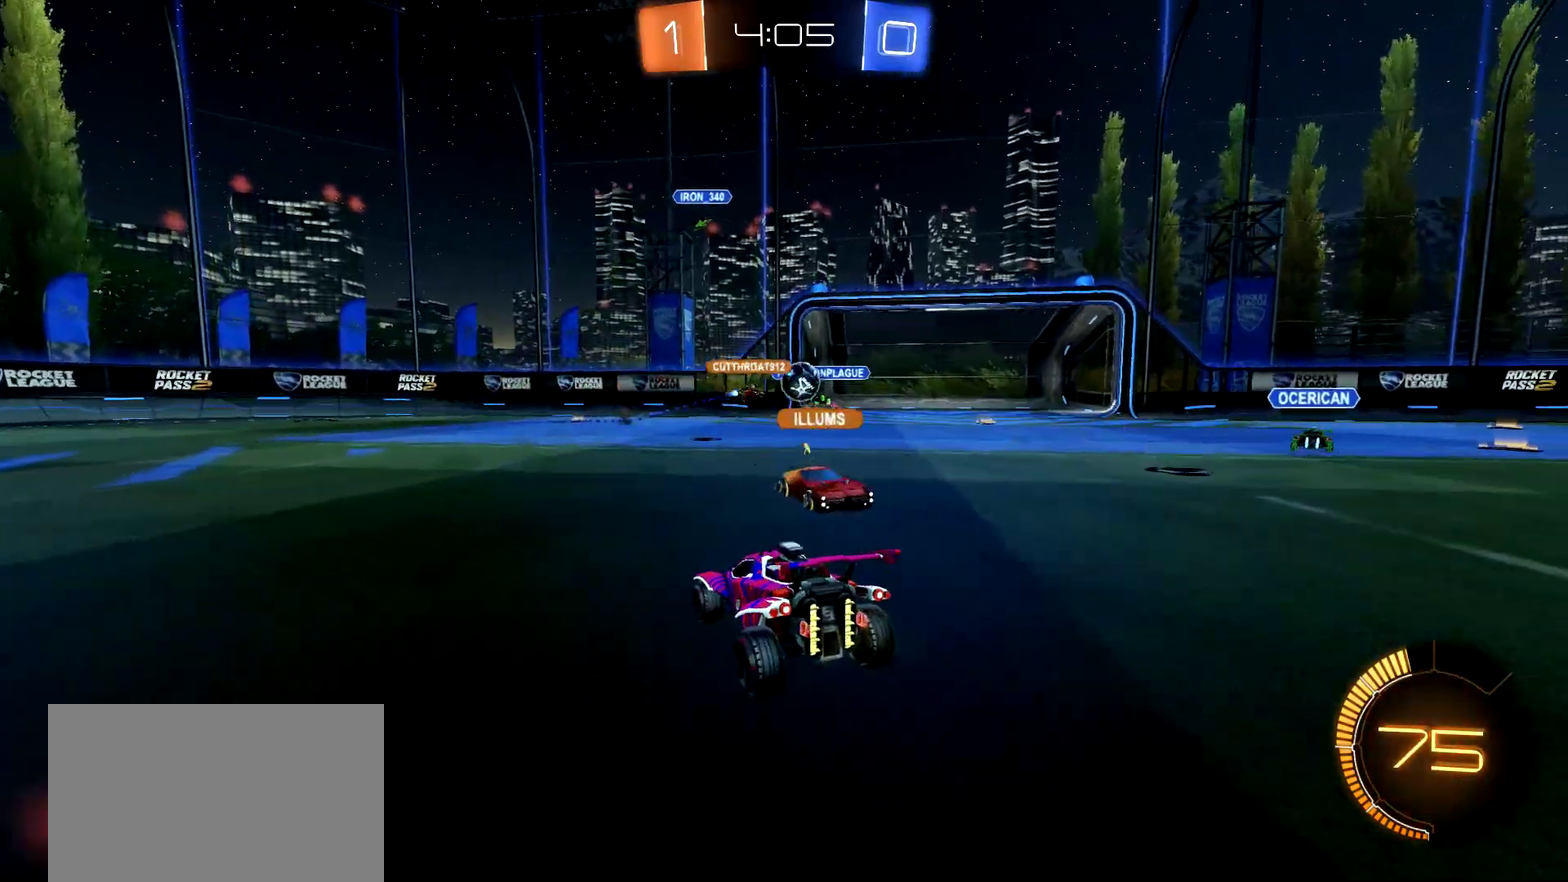
{"buttons": ["L2"], "left_stick": "center", "right_stick": "center", "events": []}